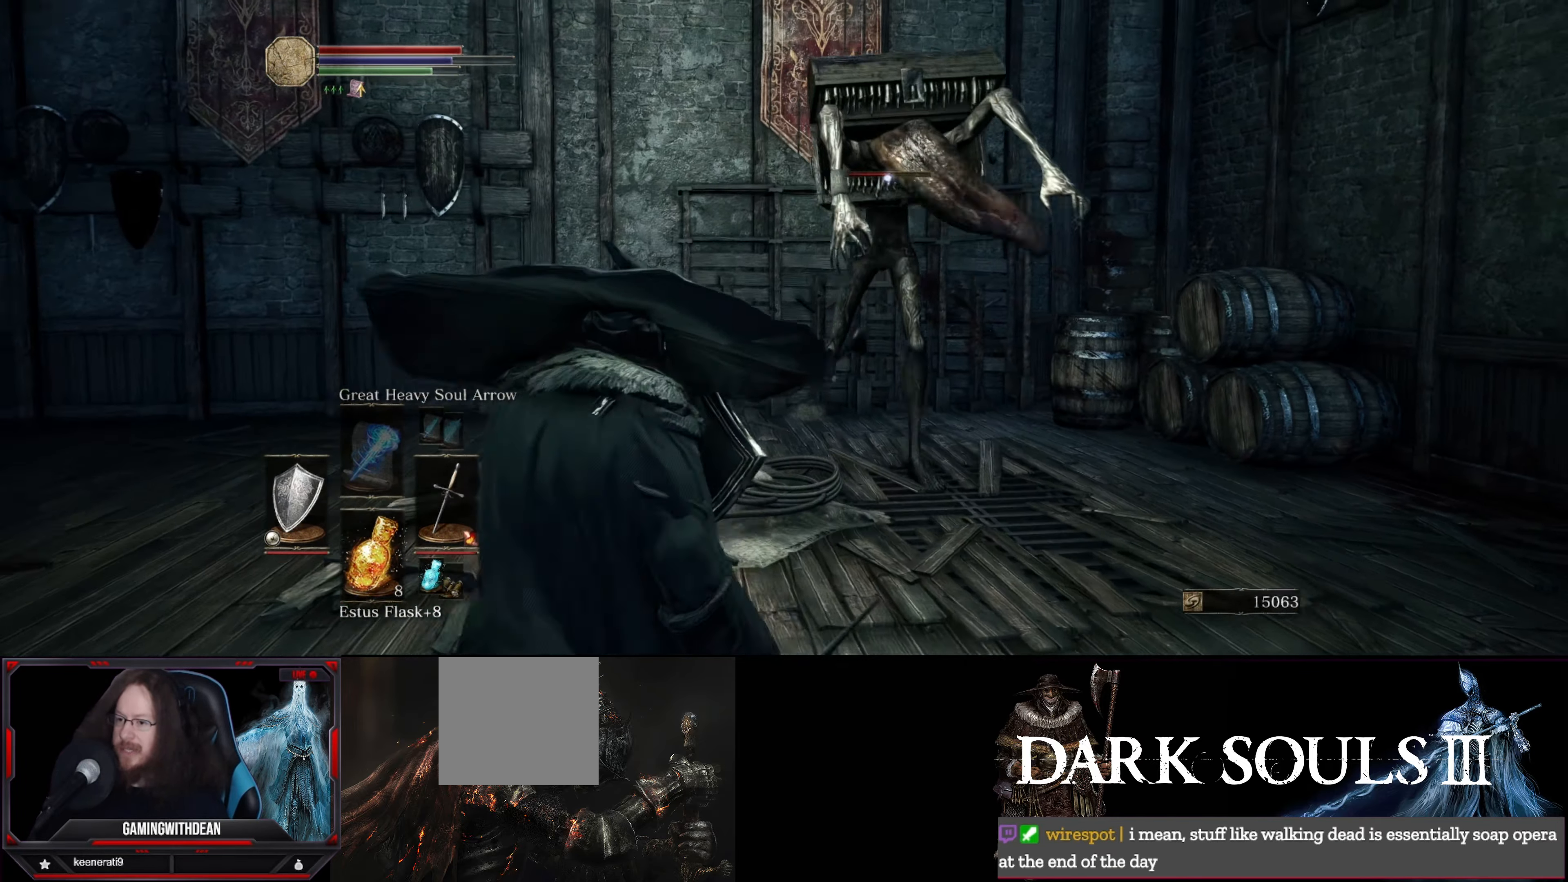
Gameplay with a controller (Xbox layout); each line is a JSON object with the inputs held at the frame after it. "events" lists button and stick changes between this image and that frame as [ms after this image, input, new state], when the widget could be followed in between. Not read: L3 R3.
{"buttons": ["L1"], "left_stick": "up-left", "right_stick": "center", "events": [[350, "left_stick", "up-left"]]}
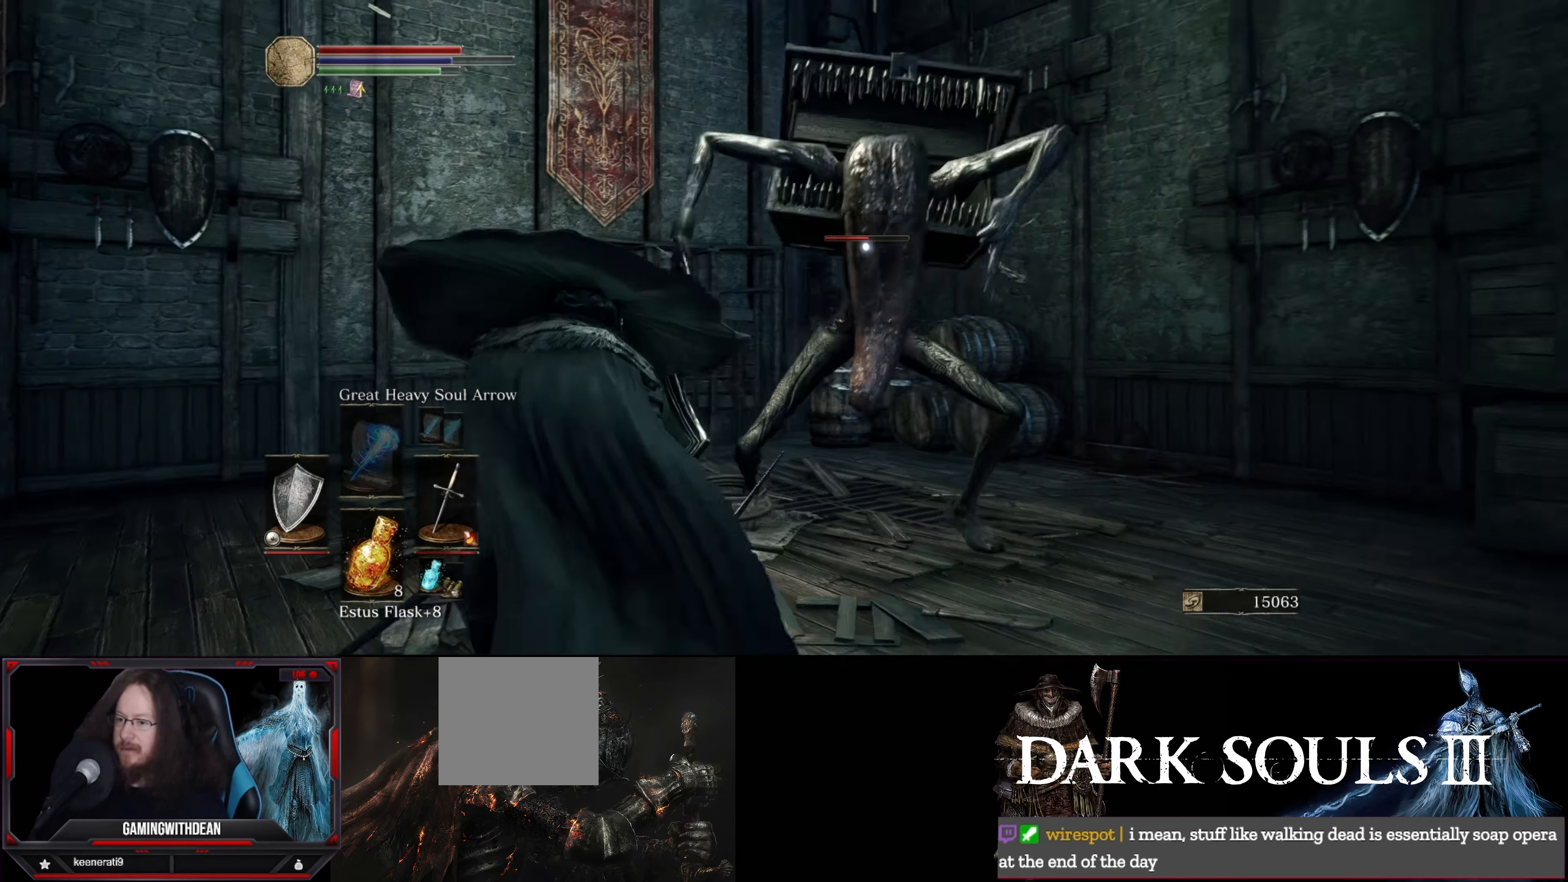
{"buttons": ["L1"], "left_stick": "up-left", "right_stick": "center", "events": [[417, "B", "down"], [500, "B", "up"]]}
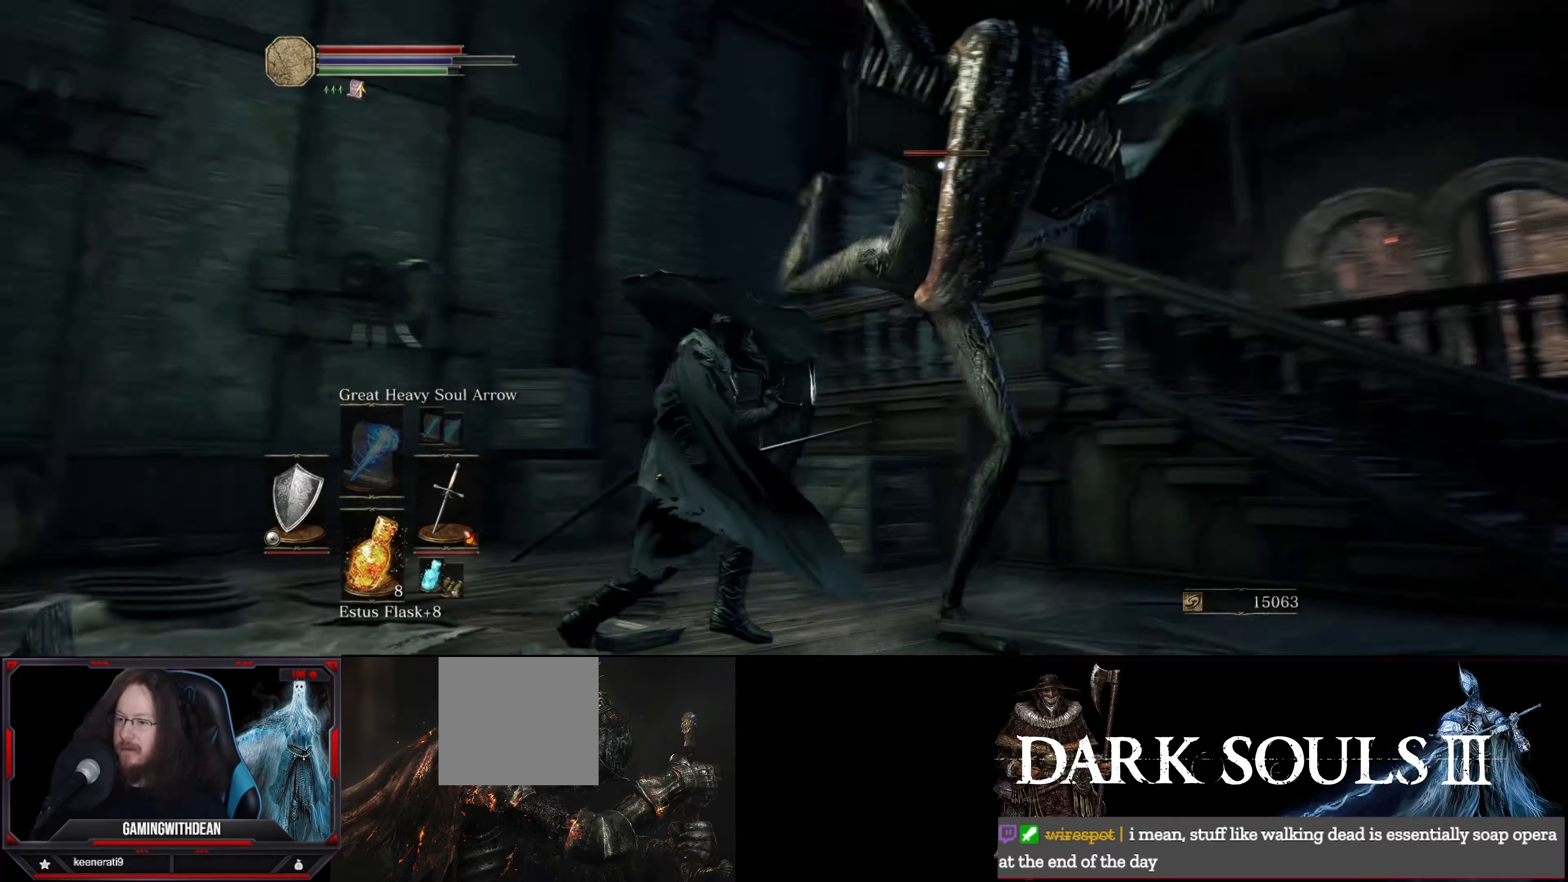
{"buttons": ["L1"], "left_stick": "up-left", "right_stick": "center", "events": []}
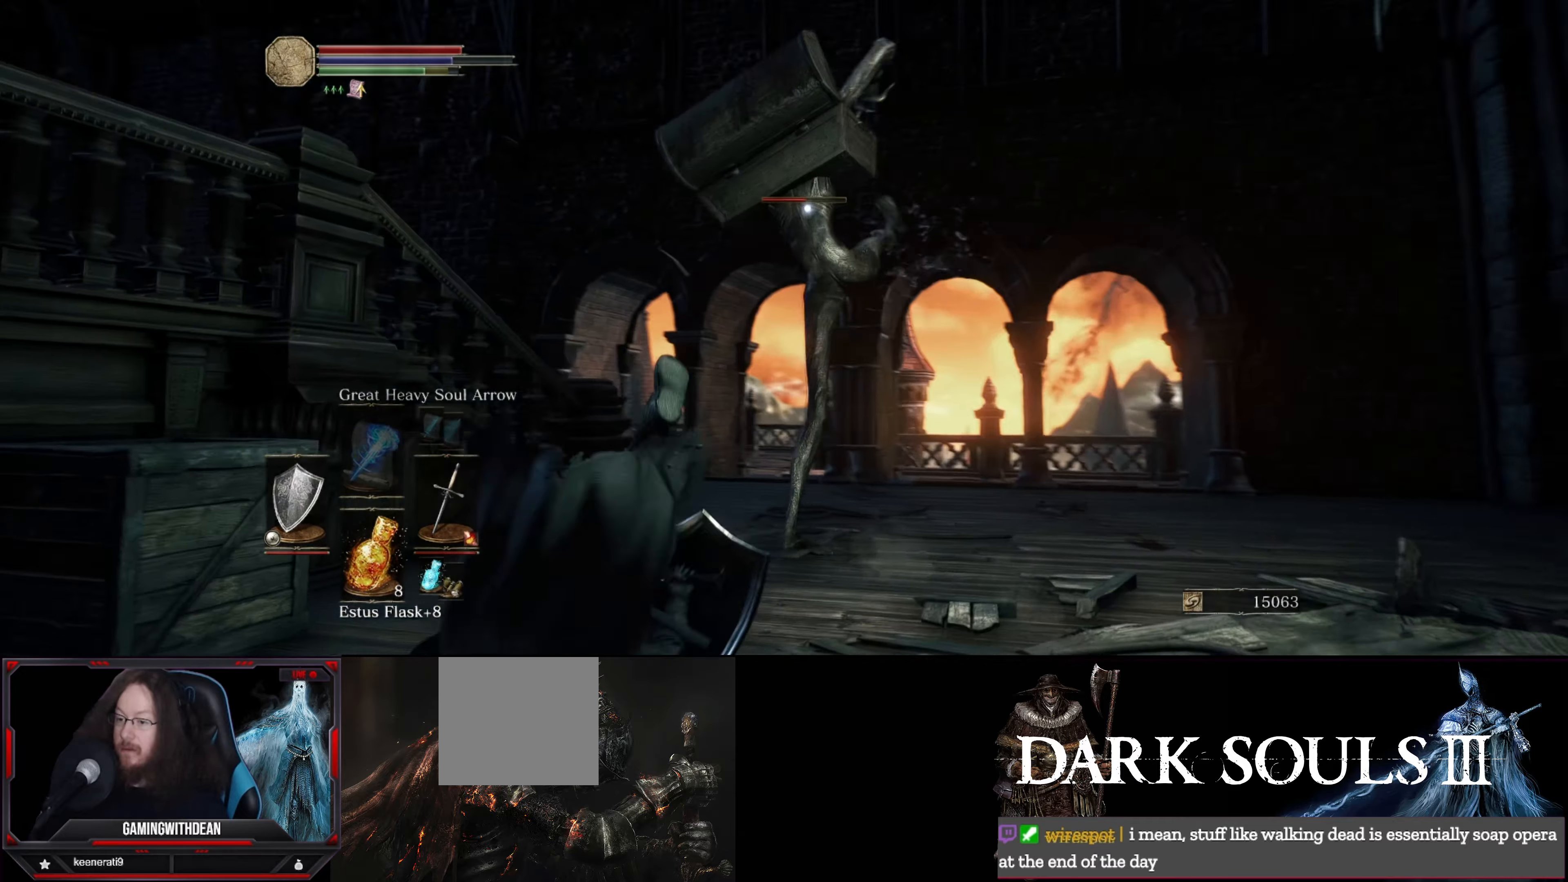
{"buttons": [], "left_stick": "up", "right_stick": "center", "events": [[167, "L1", "up"], [317, "left_stick", "up"]]}
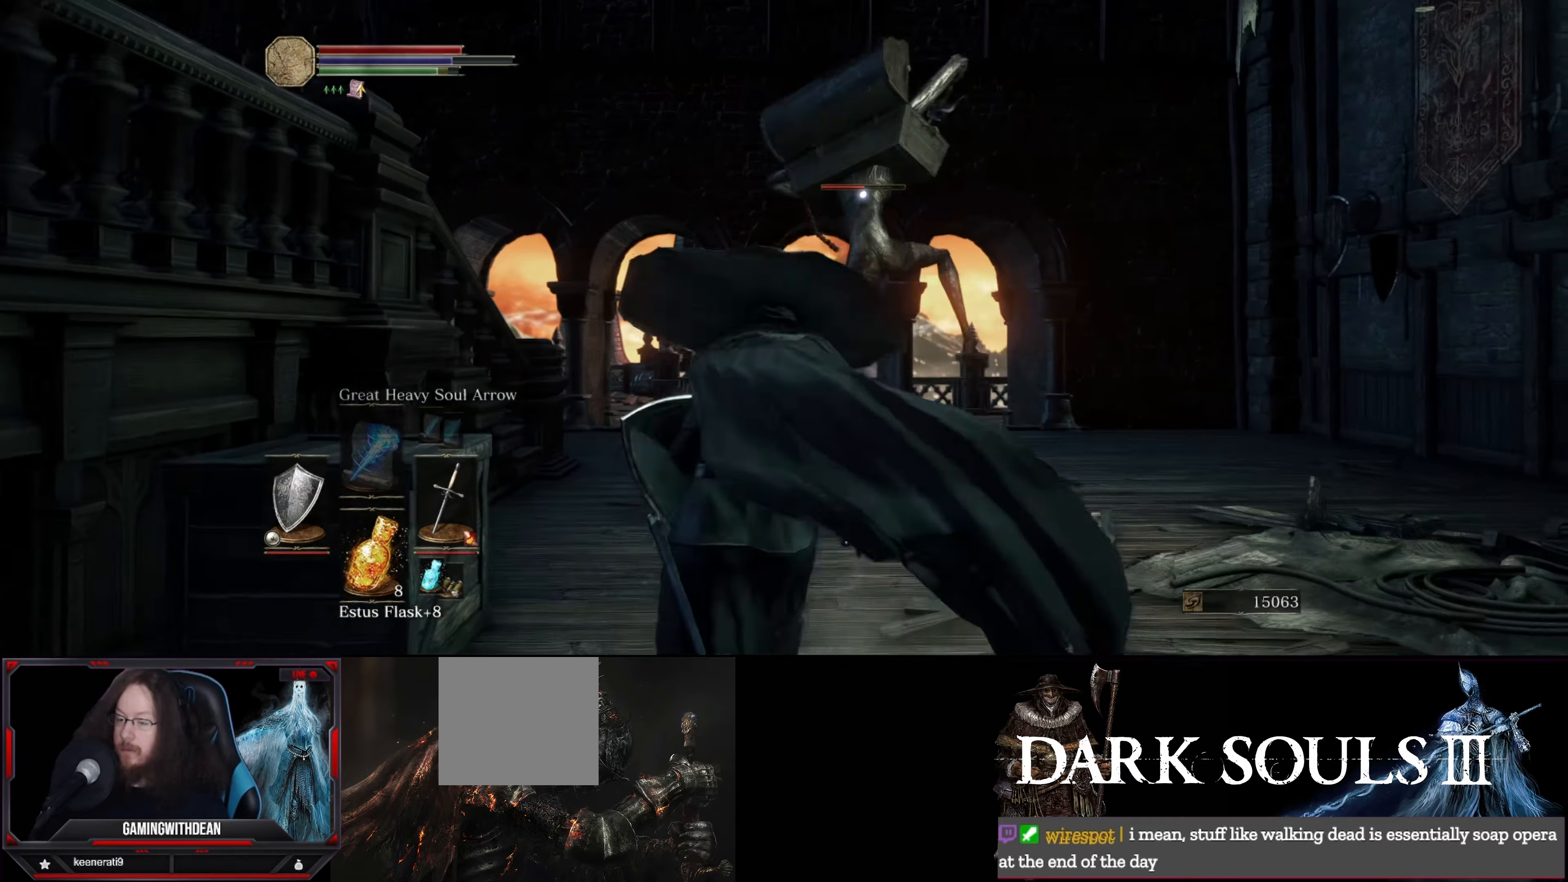
{"buttons": [], "left_stick": "up", "right_stick": "center", "events": []}
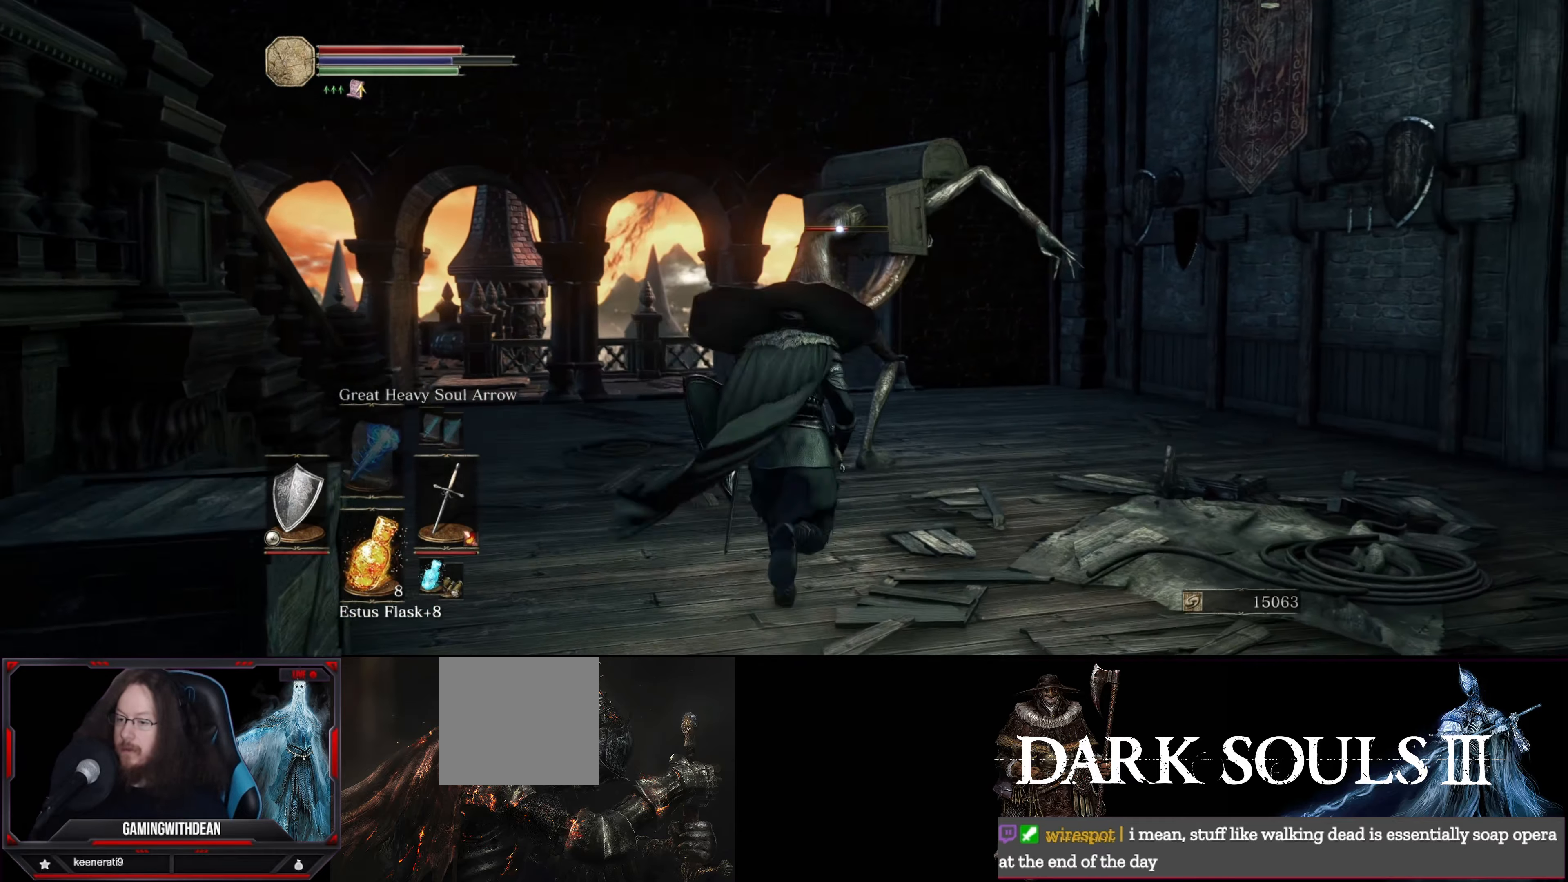
{"buttons": [], "left_stick": "up", "right_stick": "center", "events": [[200, "R1", "down"], [333, "R1", "up"]]}
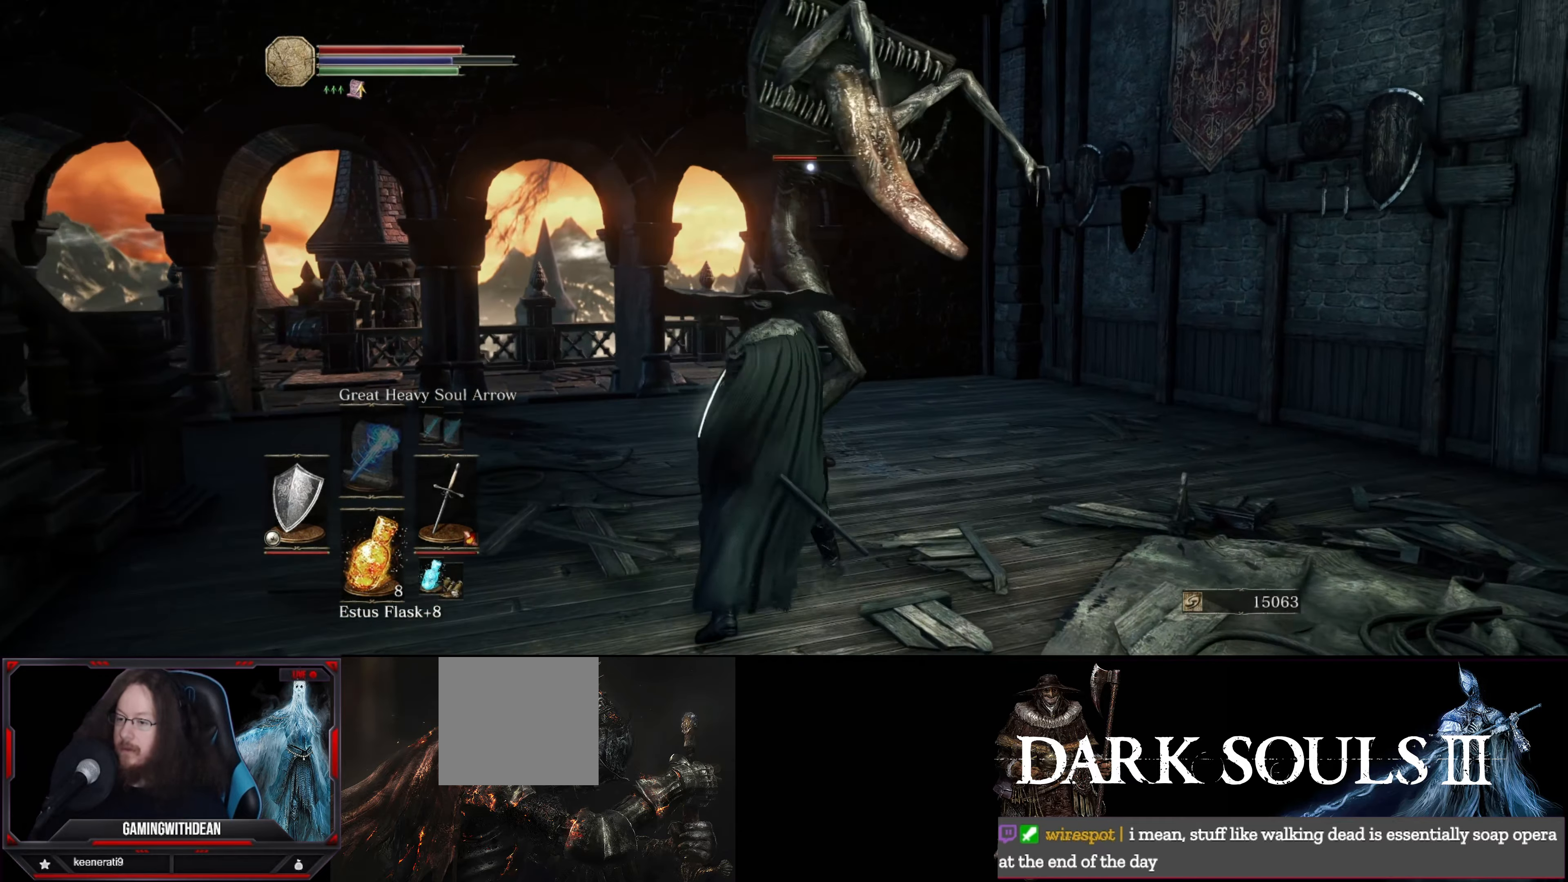
{"buttons": [], "left_stick": "left", "right_stick": "center", "events": [[50, "left_stick", "center"], [500, "left_stick", "left"]]}
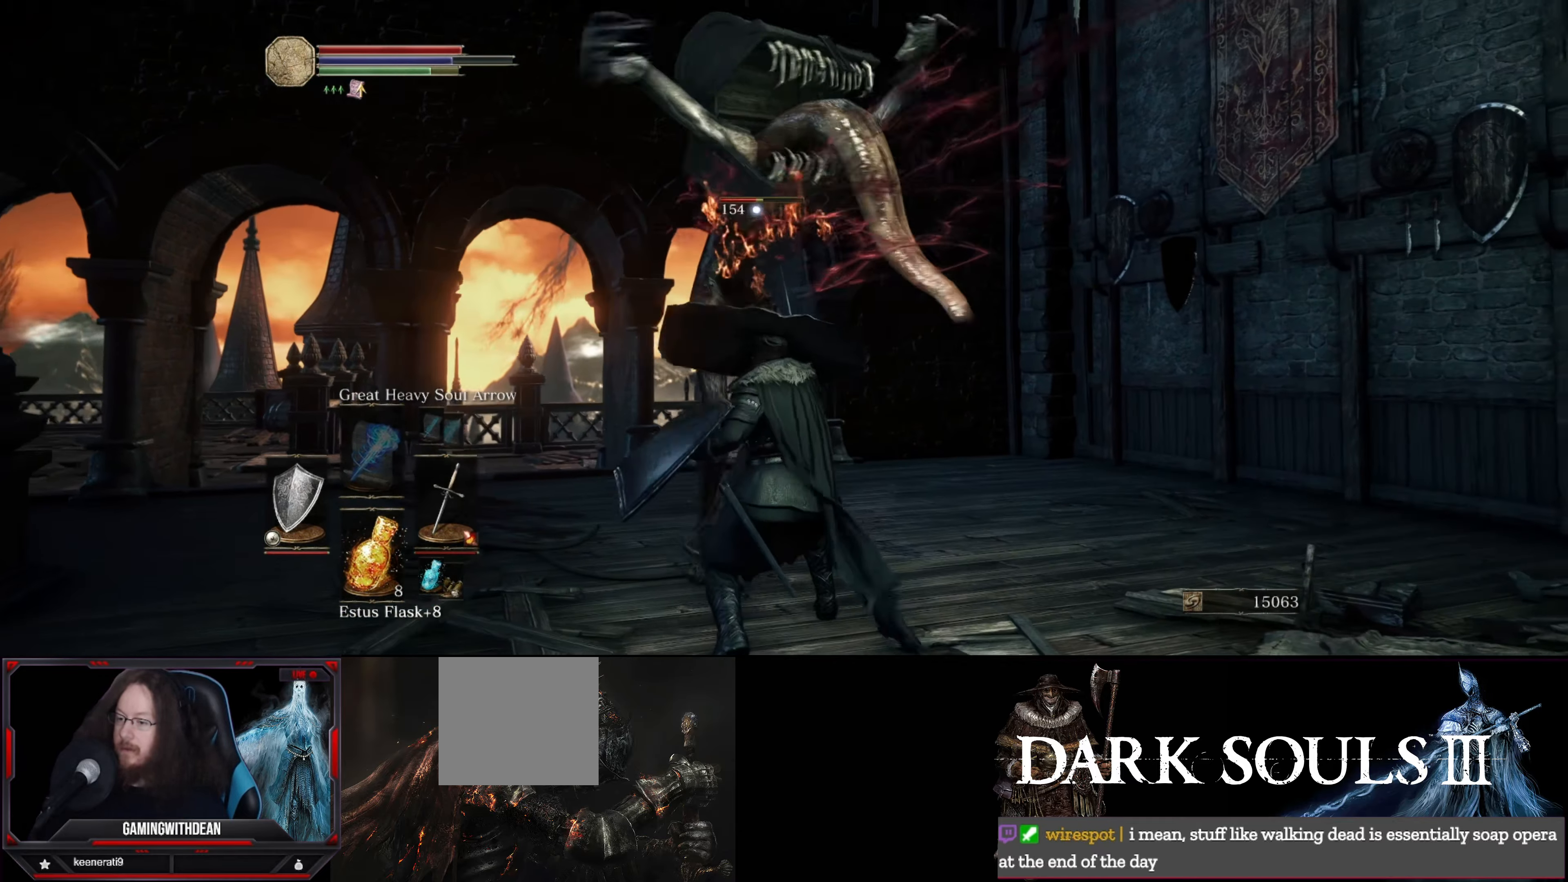
{"buttons": ["L1"], "left_stick": "up-left", "right_stick": "center", "events": [[50, "L1", "down"], [267, "left_stick", "up-left"]]}
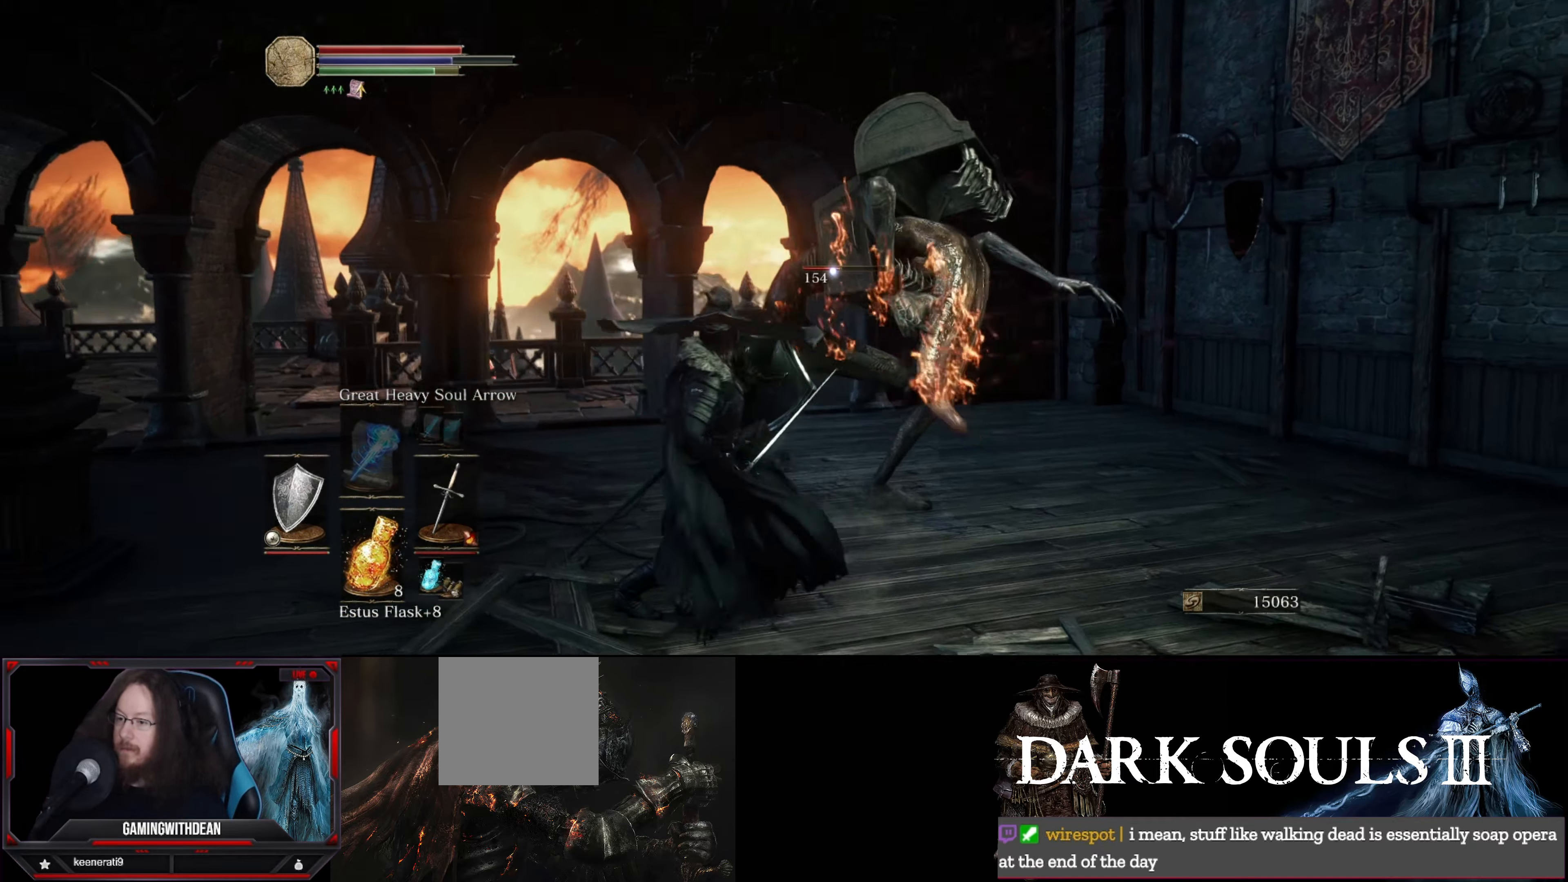
{"buttons": ["L1"], "left_stick": "up", "right_stick": "center", "events": [[67, "B", "down"], [150, "B", "up"], [433, "left_stick", "up"]]}
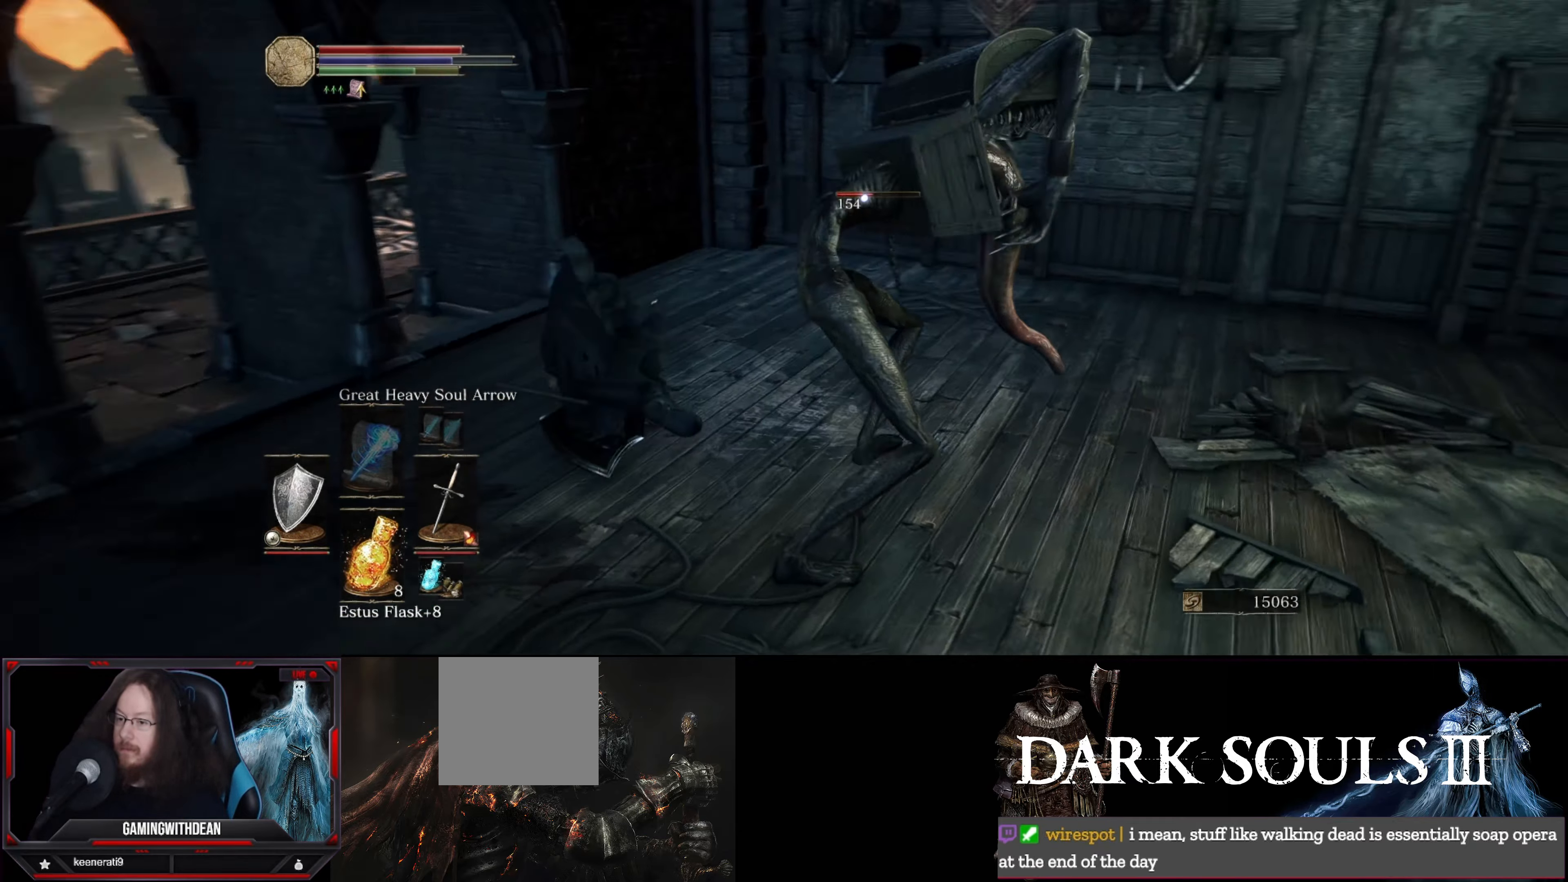
{"buttons": ["L1"], "left_stick": "up-left", "right_stick": "center", "events": [[300, "left_stick", "up-left"]]}
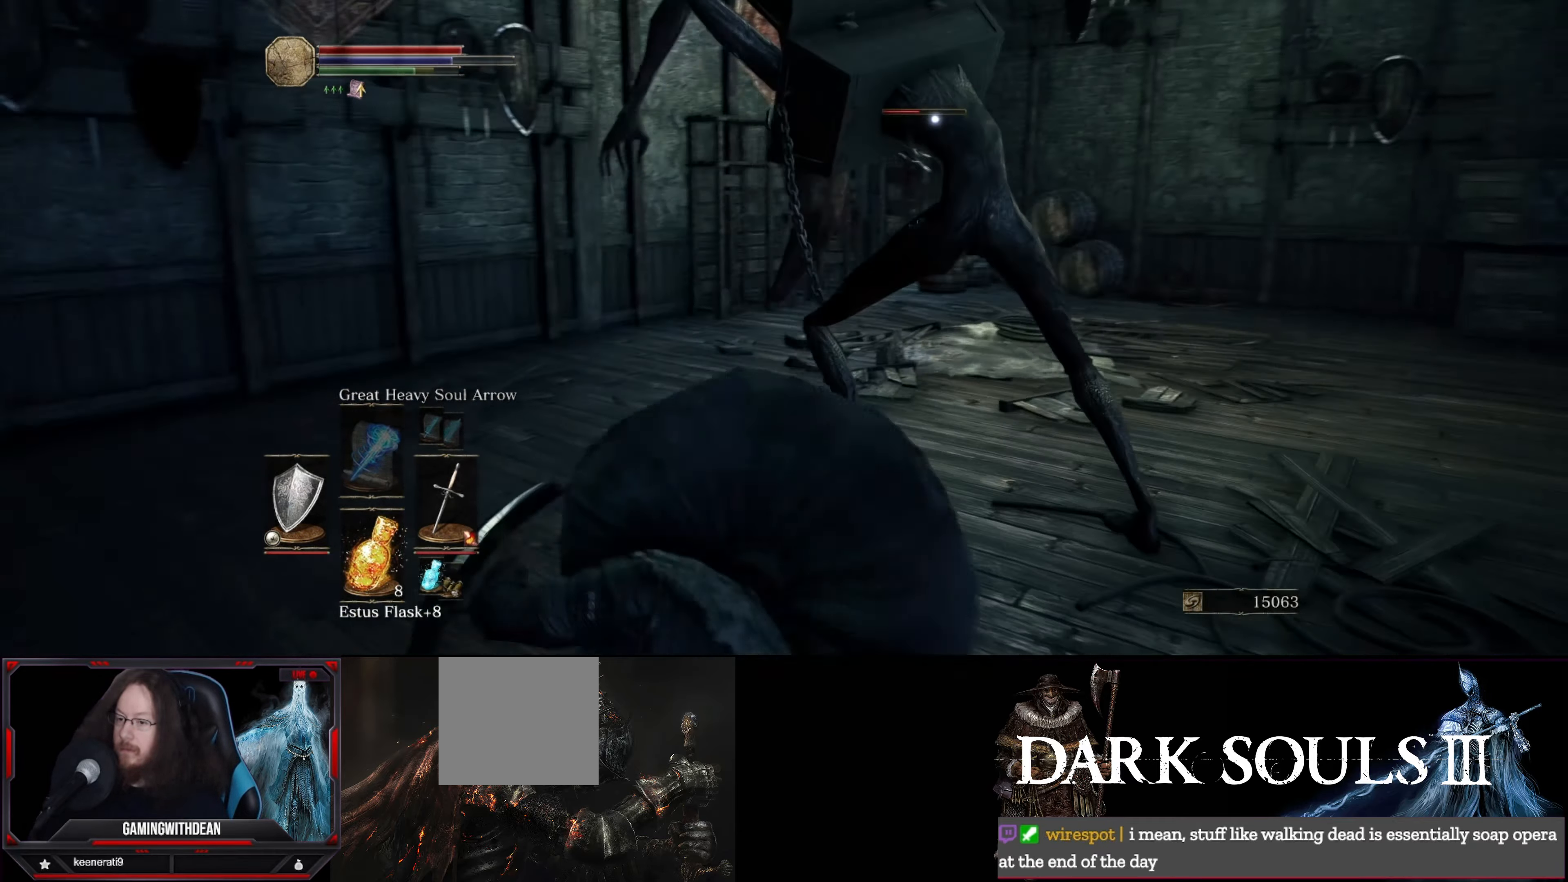
{"buttons": ["R1"], "left_stick": "up", "right_stick": "center", "events": [[100, "L1", "up"], [217, "left_stick", "right"], [317, "L1", "down"], [350, "left_stick", "up"], [483, "L1", "up"], [500, "R1", "down"]]}
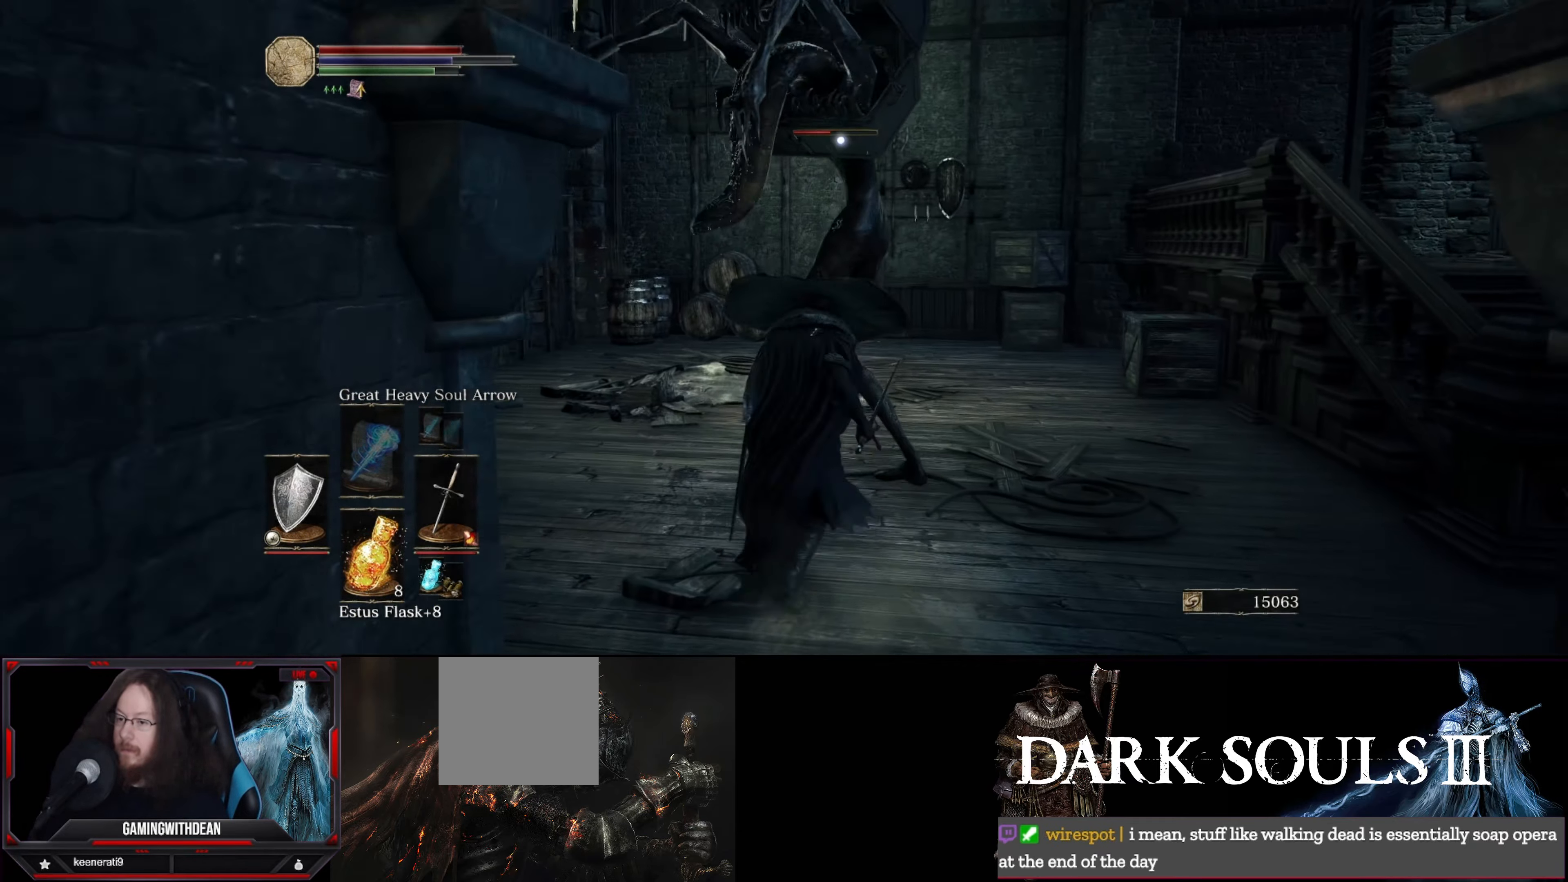
{"buttons": [], "left_stick": "center", "right_stick": "center", "events": [[83, "R1", "up"], [217, "left_stick", "center"]]}
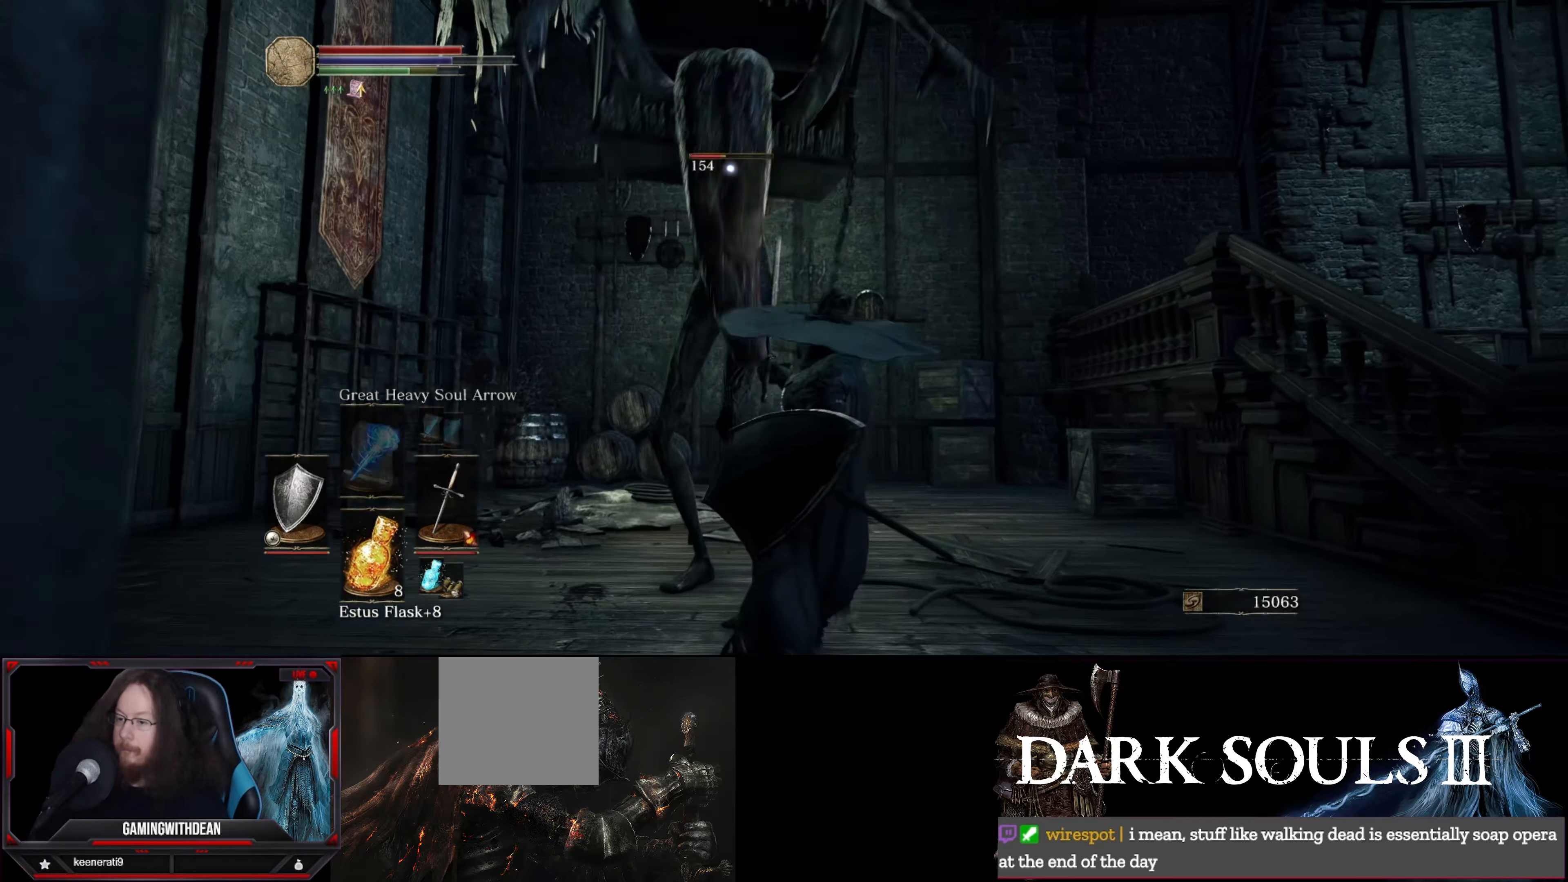
{"buttons": ["L1"], "left_stick": "up-right", "right_stick": "center", "events": [[150, "L1", "down"], [150, "left_stick", "down-left"], [217, "left_stick", "center"], [267, "left_stick", "right"], [367, "left_stick", "up-right"]]}
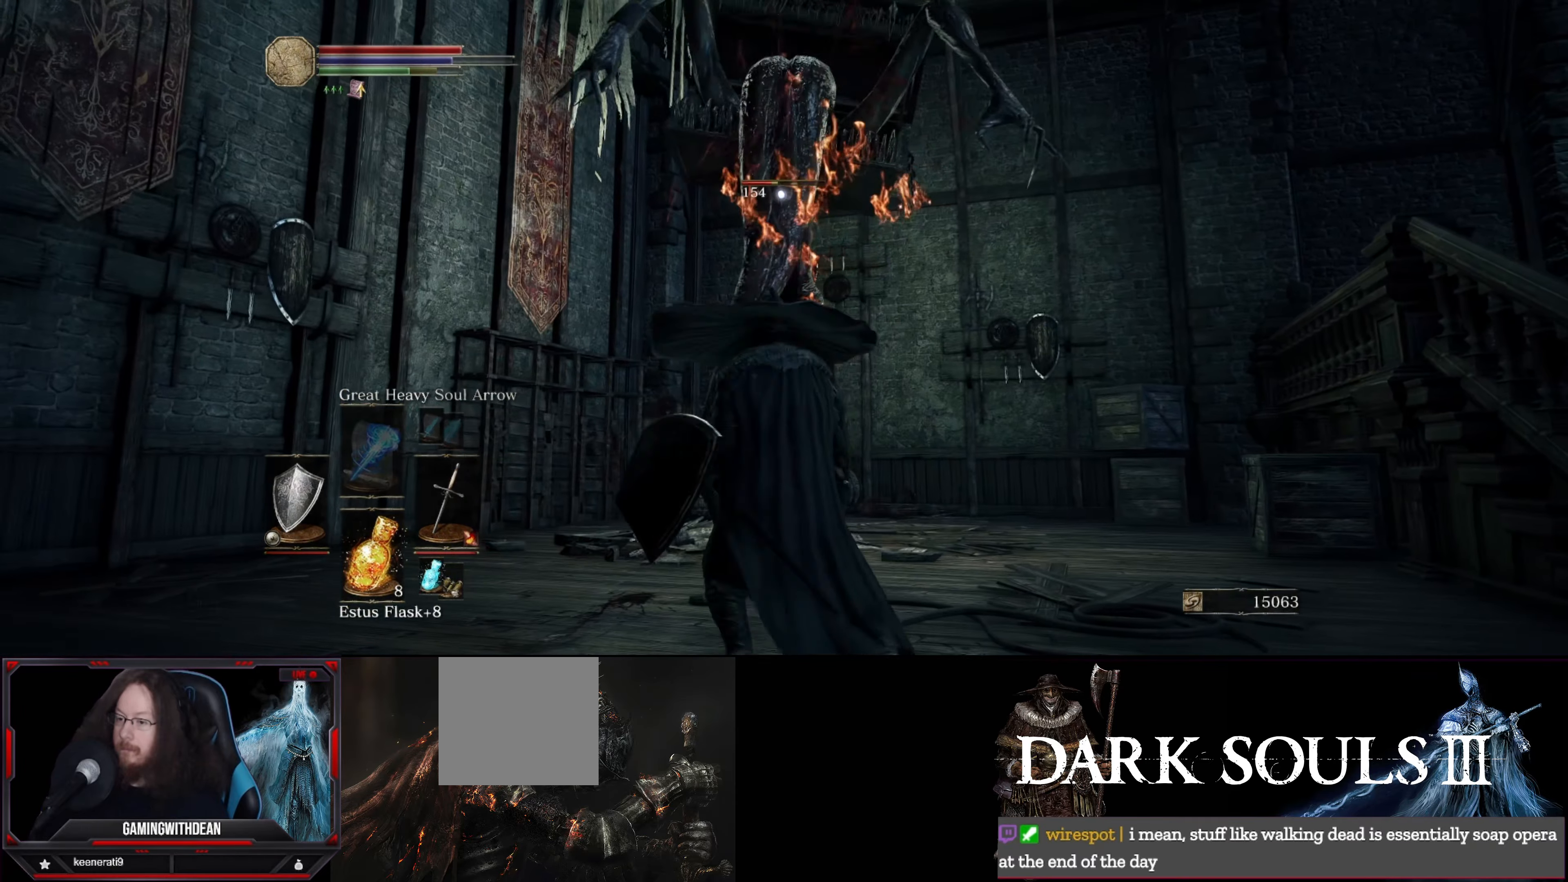
{"buttons": ["L1"], "left_stick": "up-right", "right_stick": "center", "events": []}
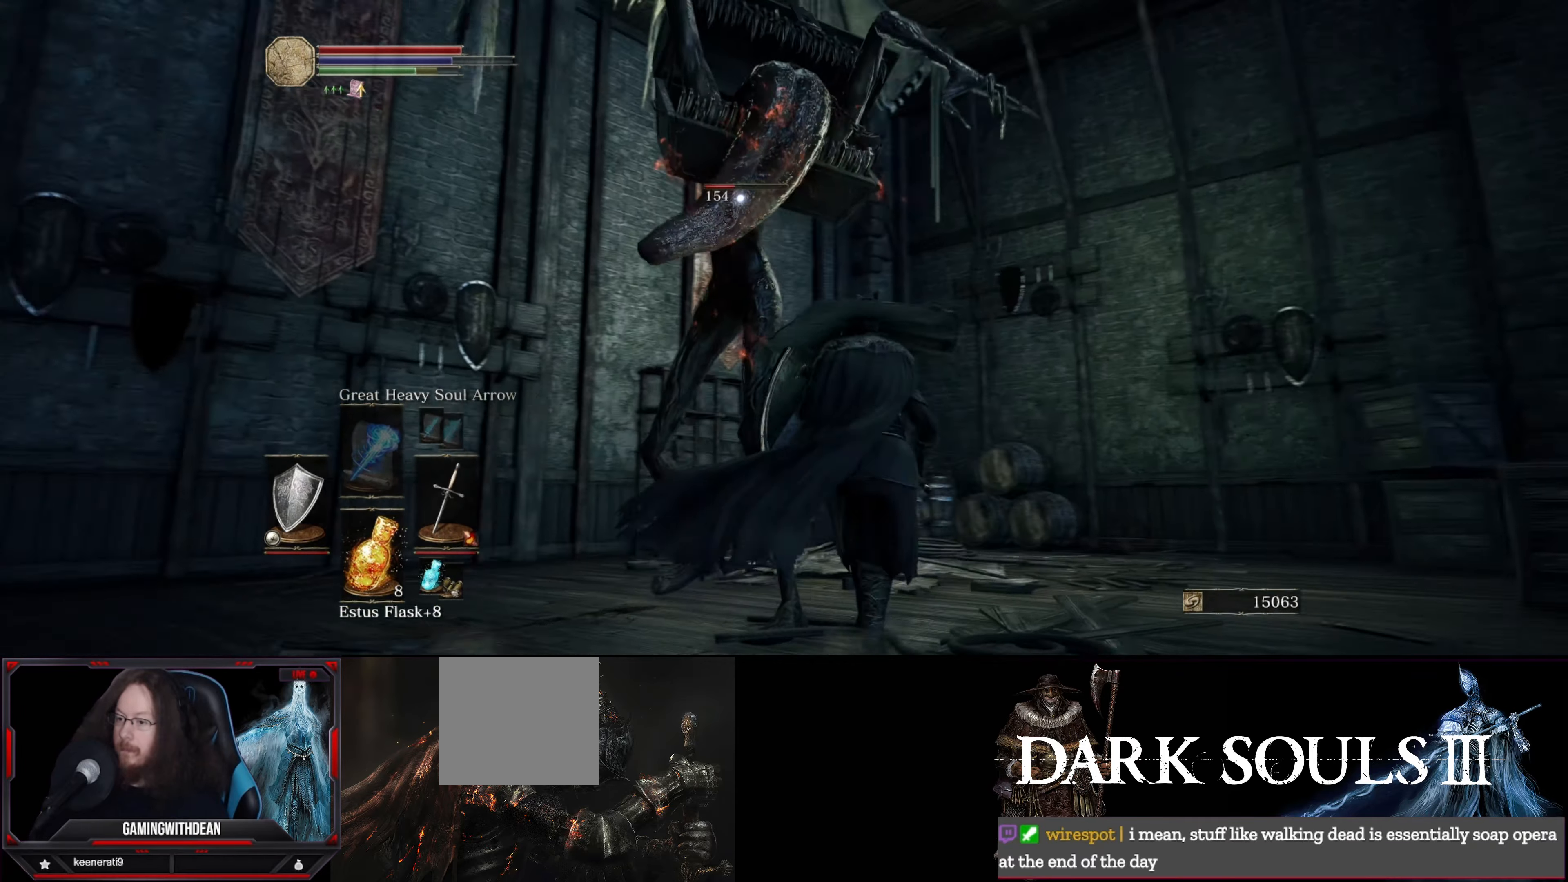
{"buttons": ["L1"], "left_stick": "up-right", "right_stick": "center", "events": []}
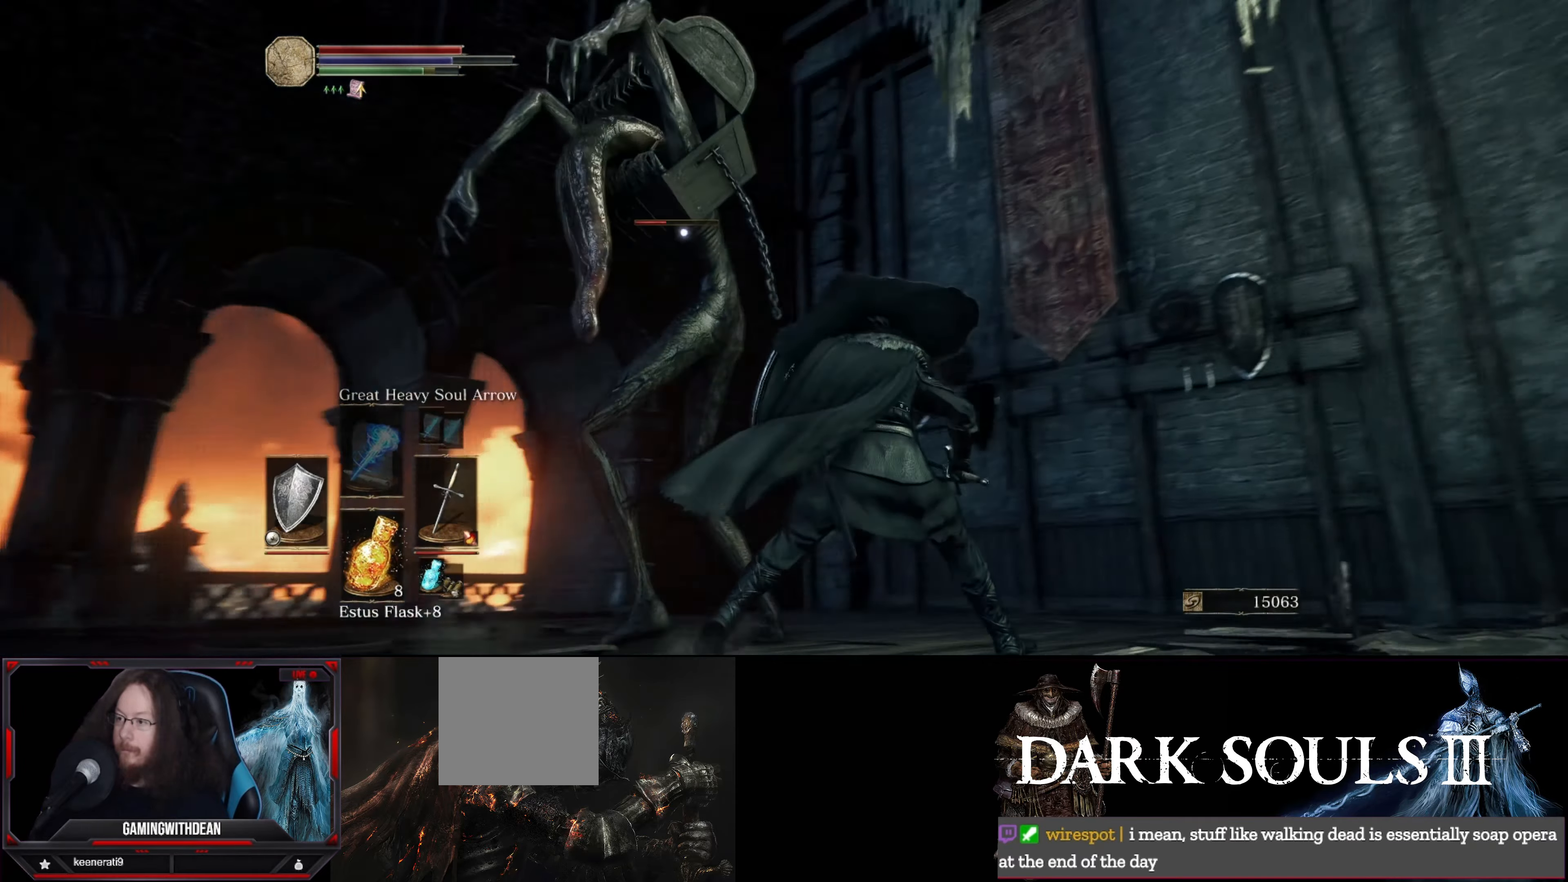
{"buttons": ["L1"], "left_stick": "up-right", "right_stick": "center", "events": [[17, "L1", "up"], [367, "L1", "down"]]}
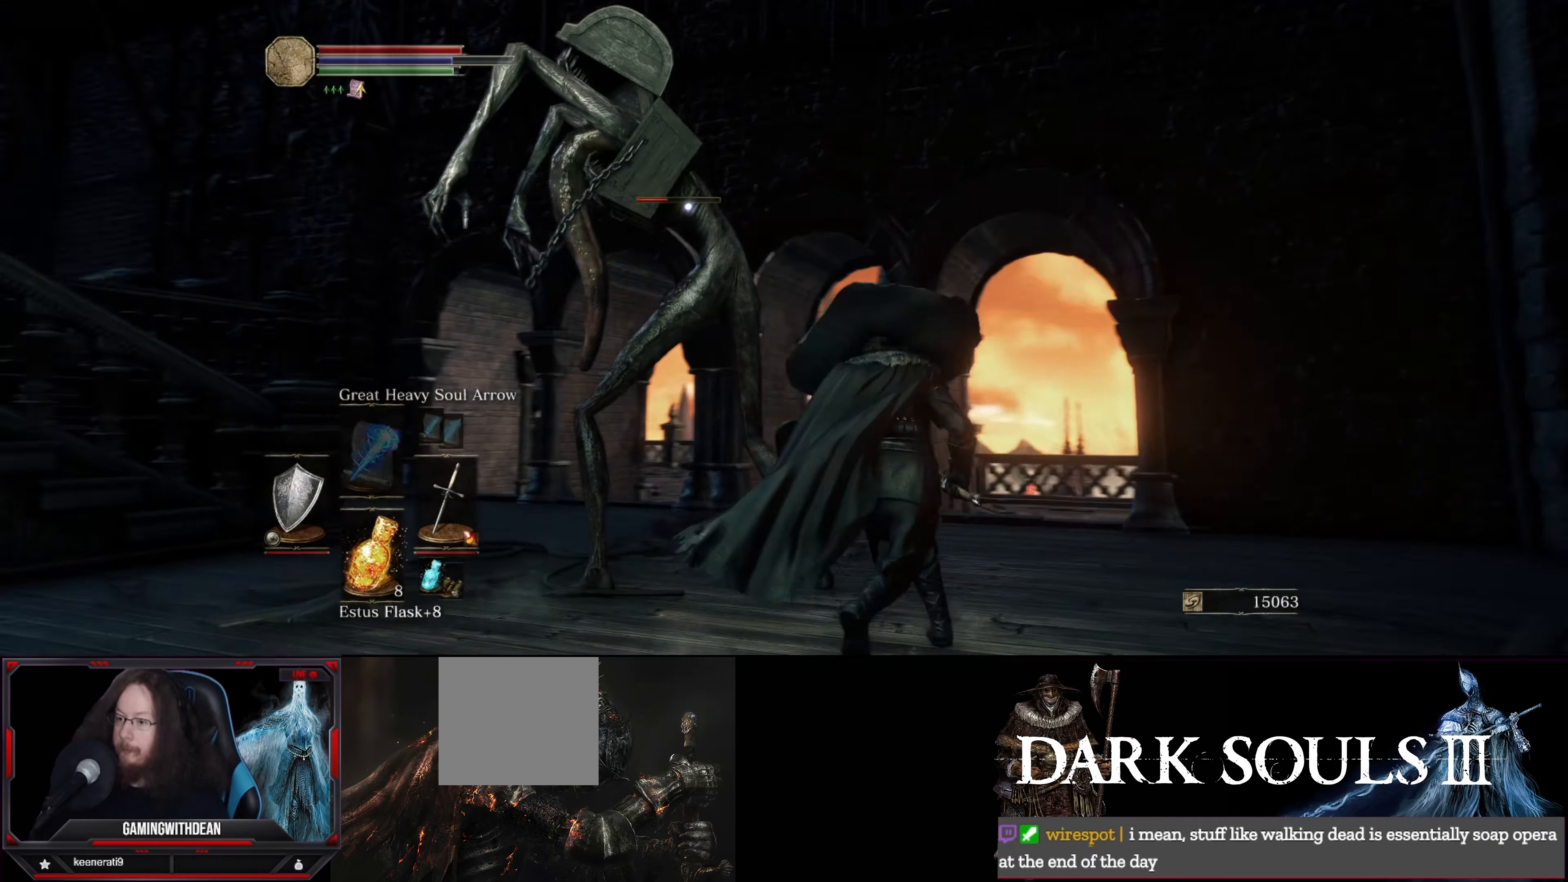
{"buttons": ["L1"], "left_stick": "up-right", "right_stick": "center", "events": []}
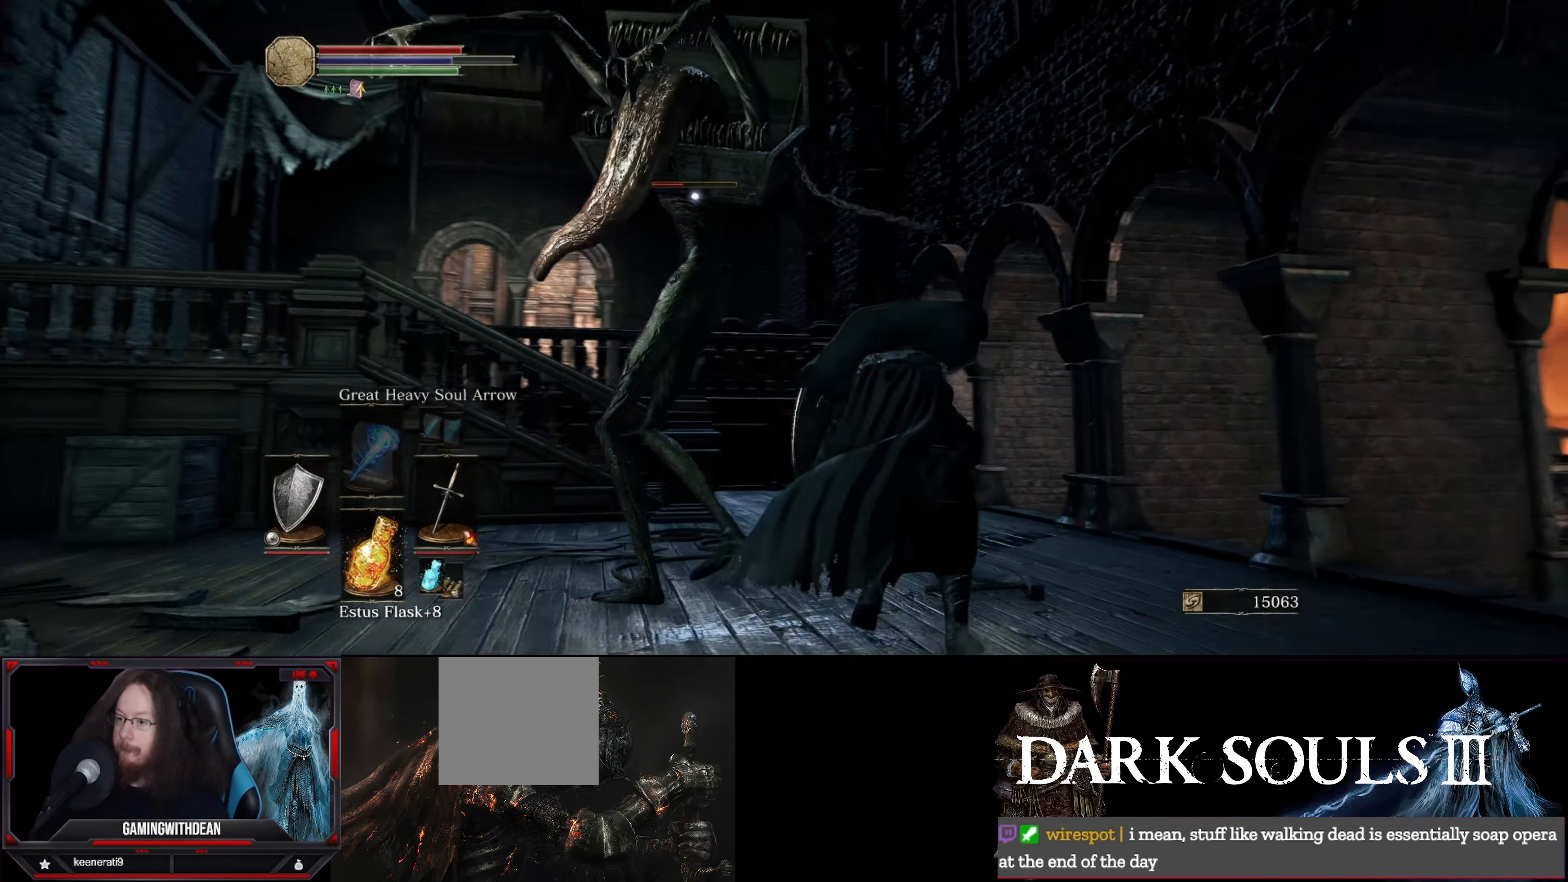
{"buttons": ["L1"], "left_stick": "up-right", "right_stick": "center", "events": []}
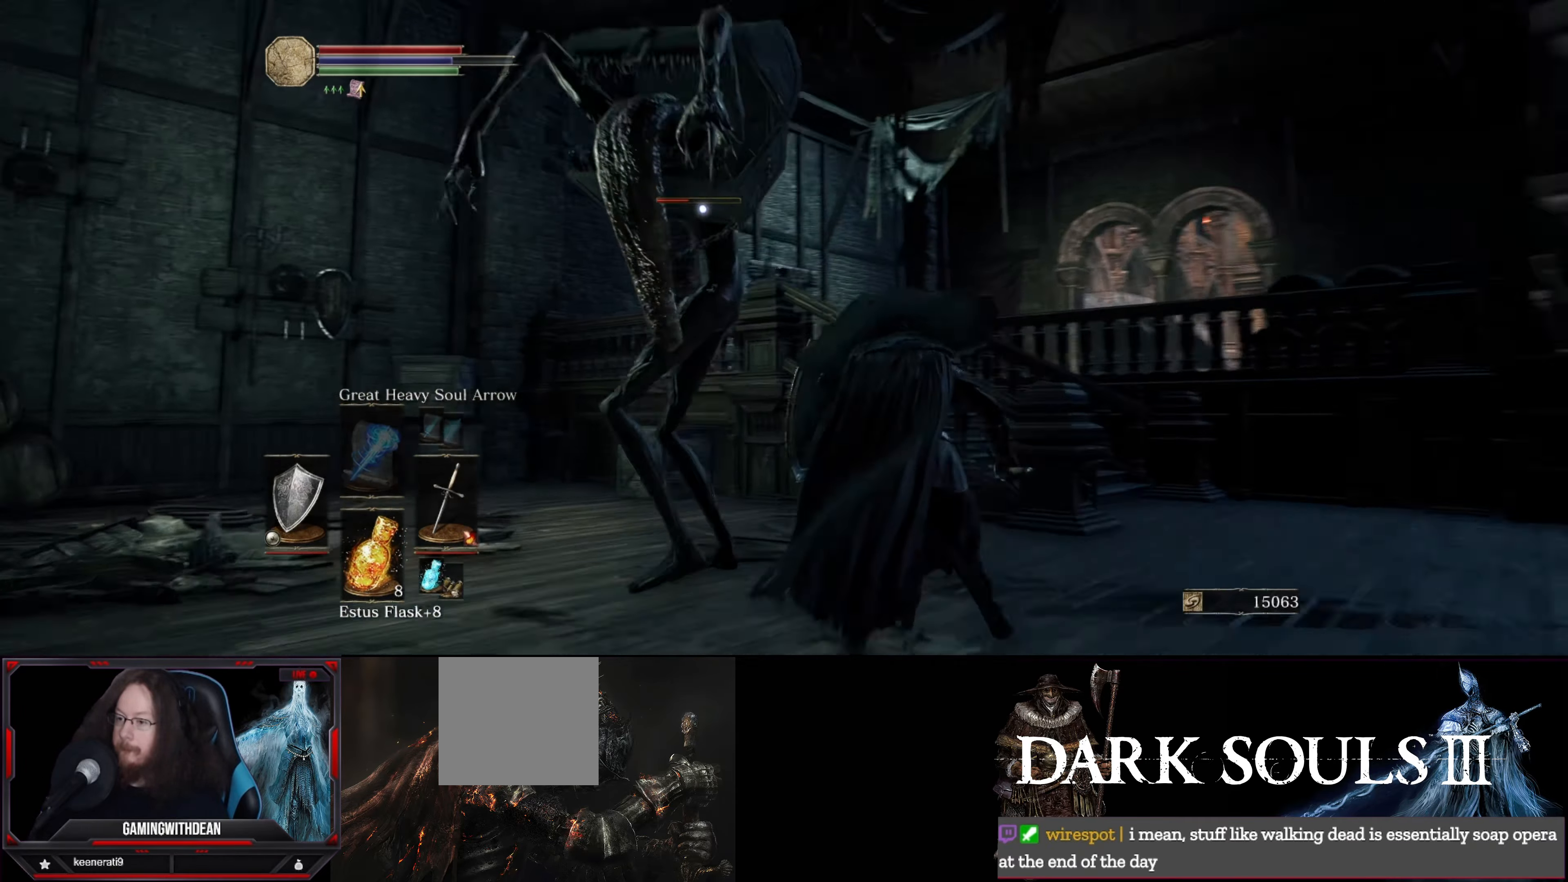
{"buttons": ["L1"], "left_stick": "up-right", "right_stick": "center", "events": []}
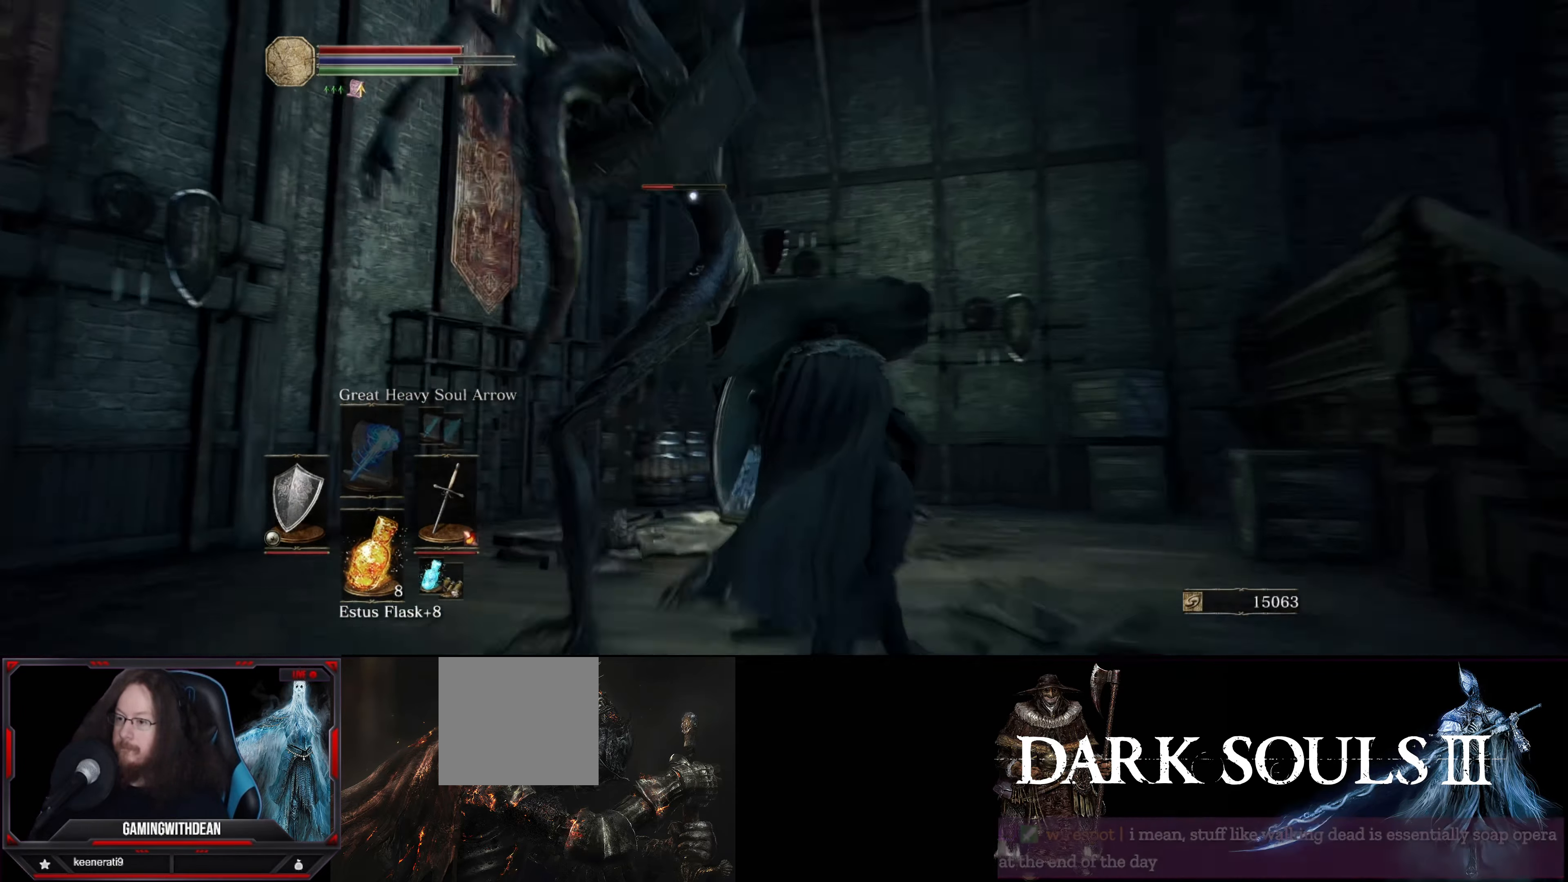
{"buttons": ["L1"], "left_stick": "up-right", "right_stick": "center", "events": []}
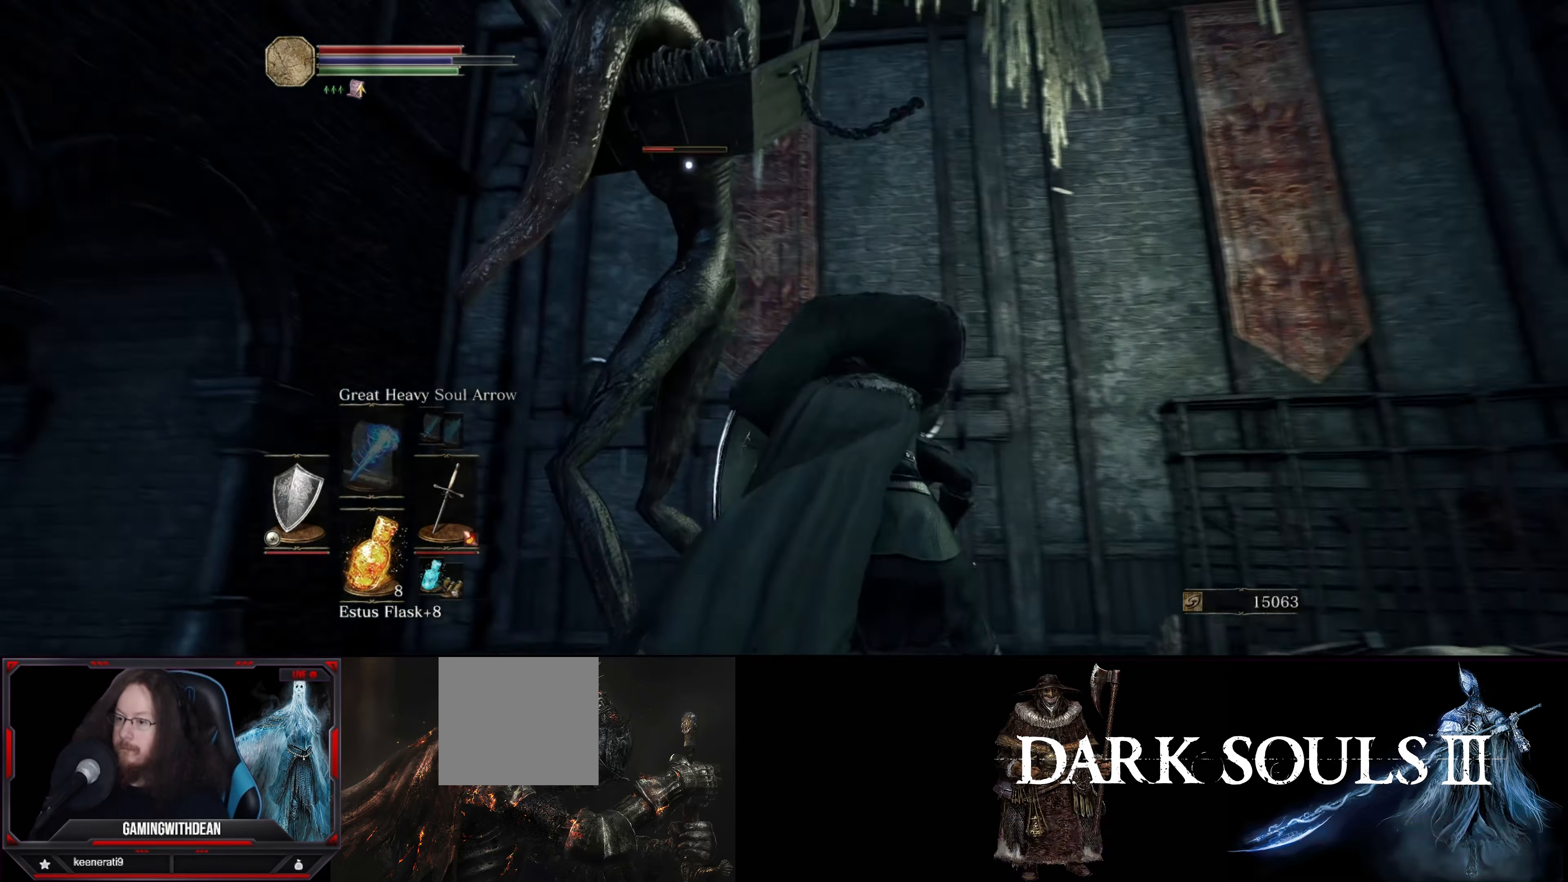
{"buttons": [], "left_stick": "center", "right_stick": "center", "events": [[217, "R1", "down"], [317, "L1", "up"], [317, "left_stick", "up"], [350, "R1", "up"], [467, "left_stick", "center"]]}
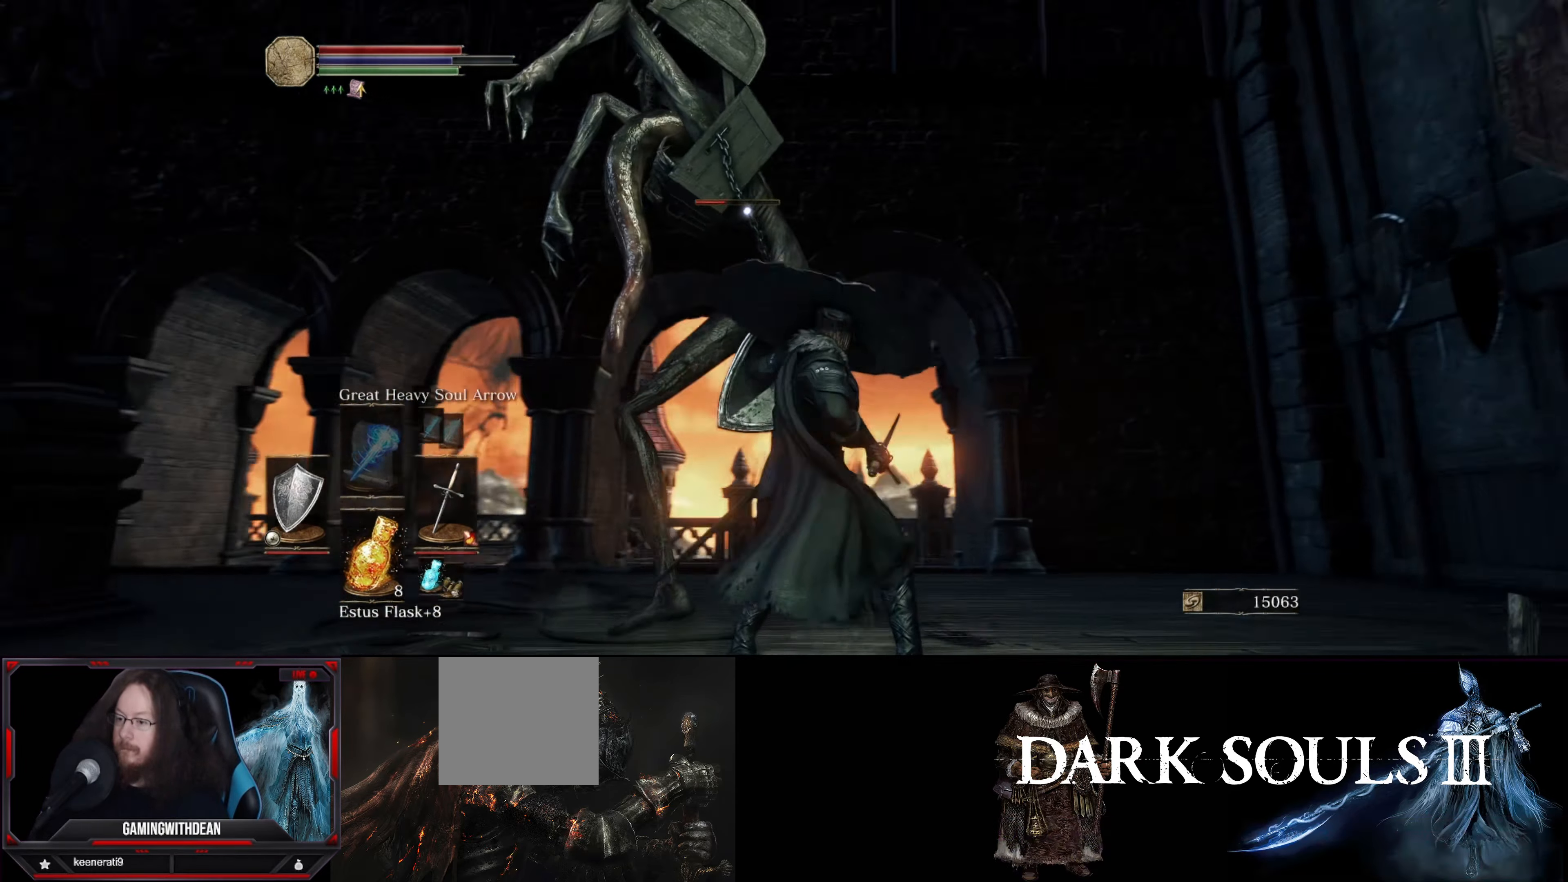
{"buttons": ["L1"], "left_stick": "right", "right_stick": "center", "events": [[333, "L1", "down"], [350, "left_stick", "right"]]}
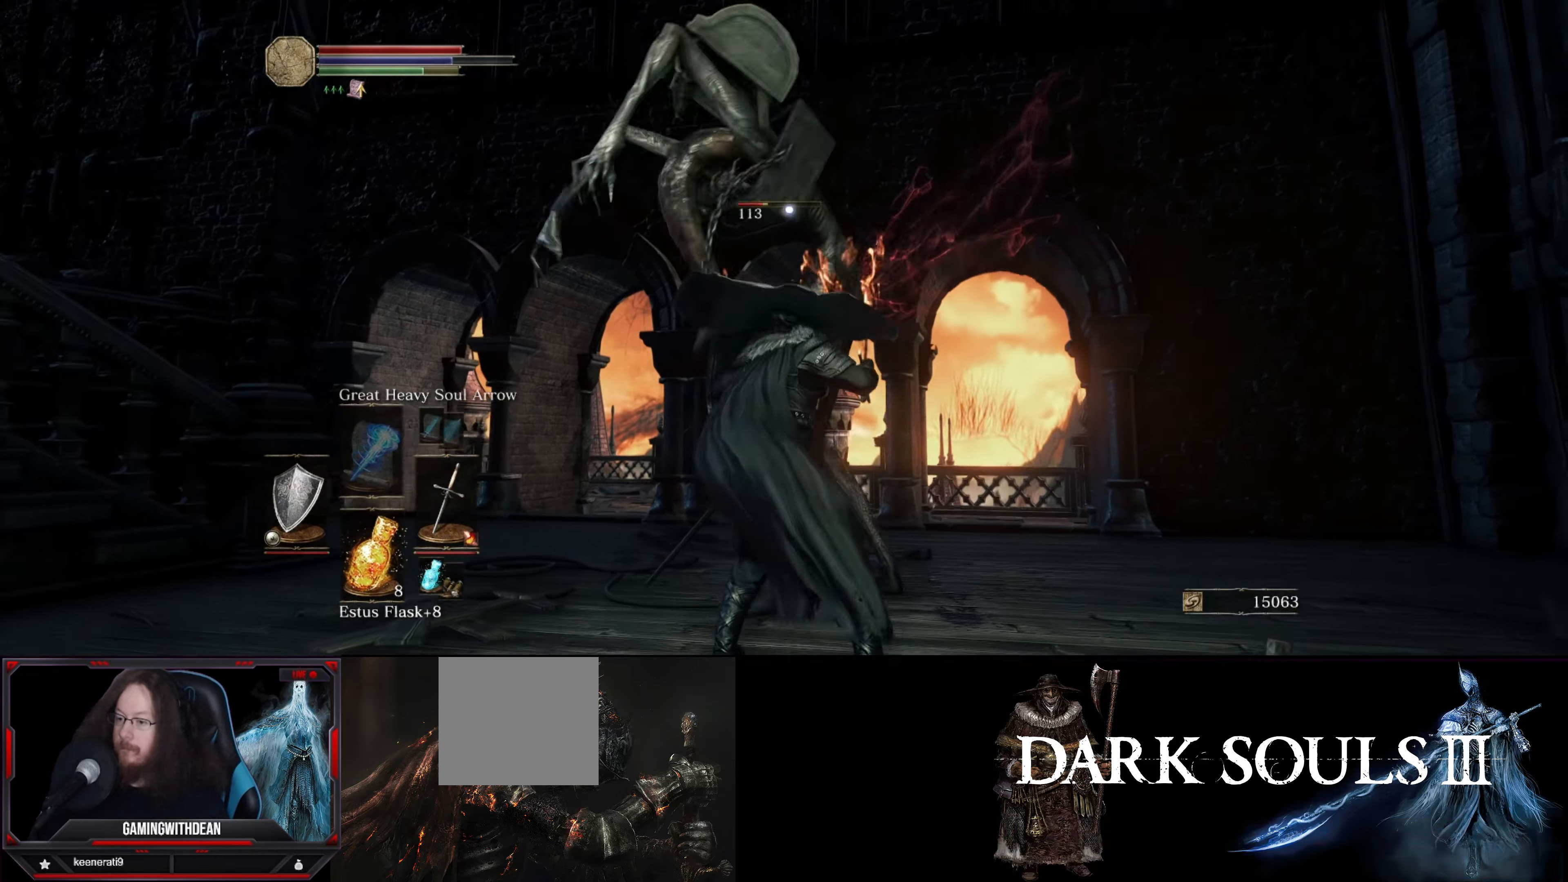
{"buttons": ["L1"], "left_stick": "up-right", "right_stick": "center", "events": [[433, "left_stick", "up-right"]]}
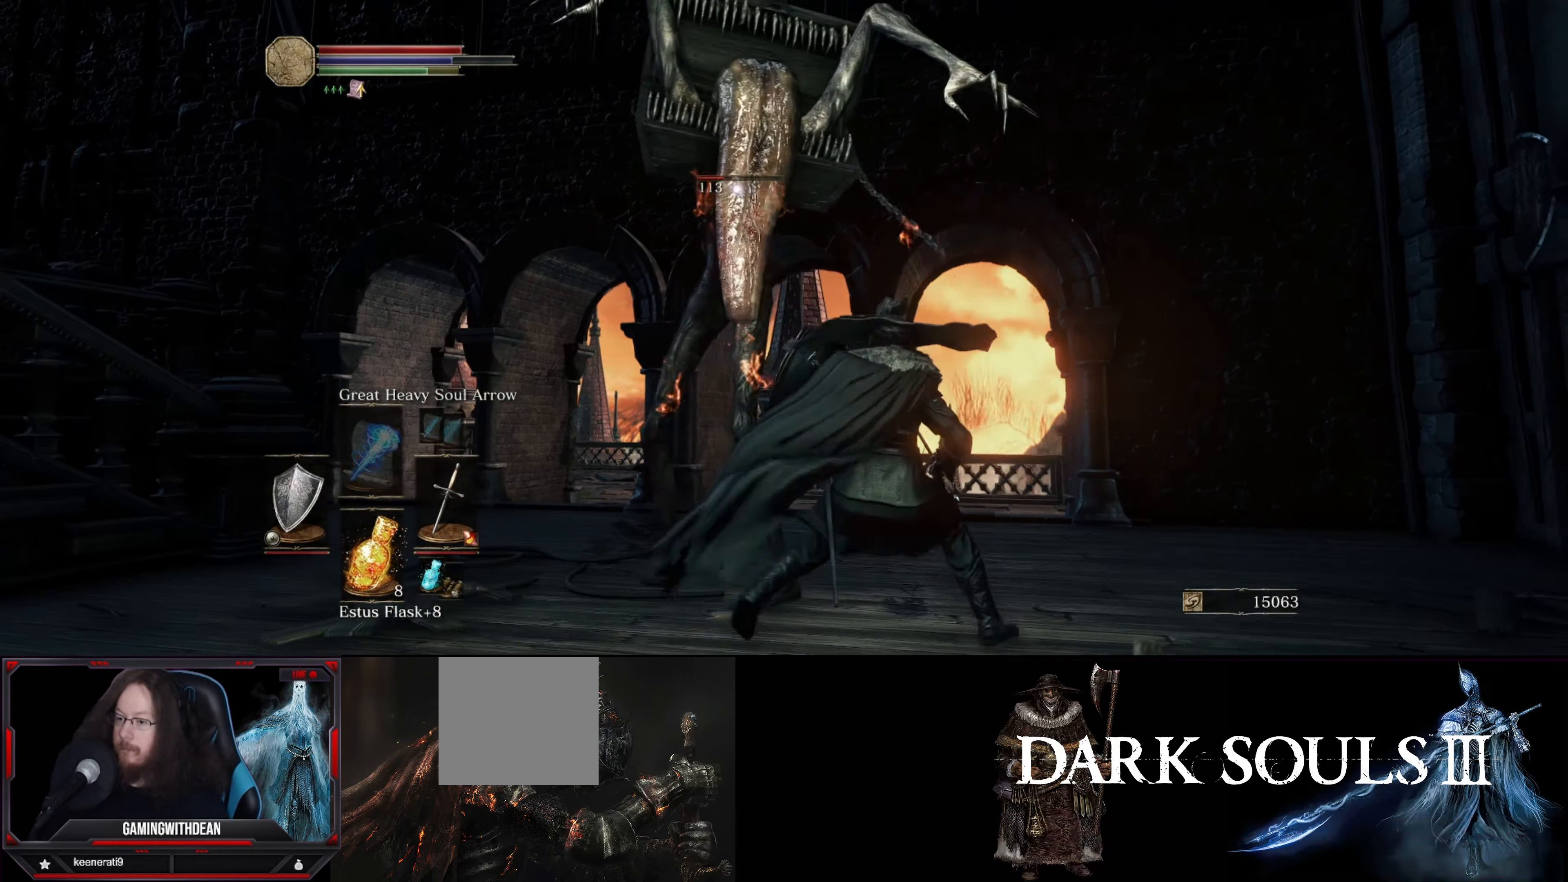
{"buttons": ["L1"], "left_stick": "up-right", "right_stick": "center", "events": []}
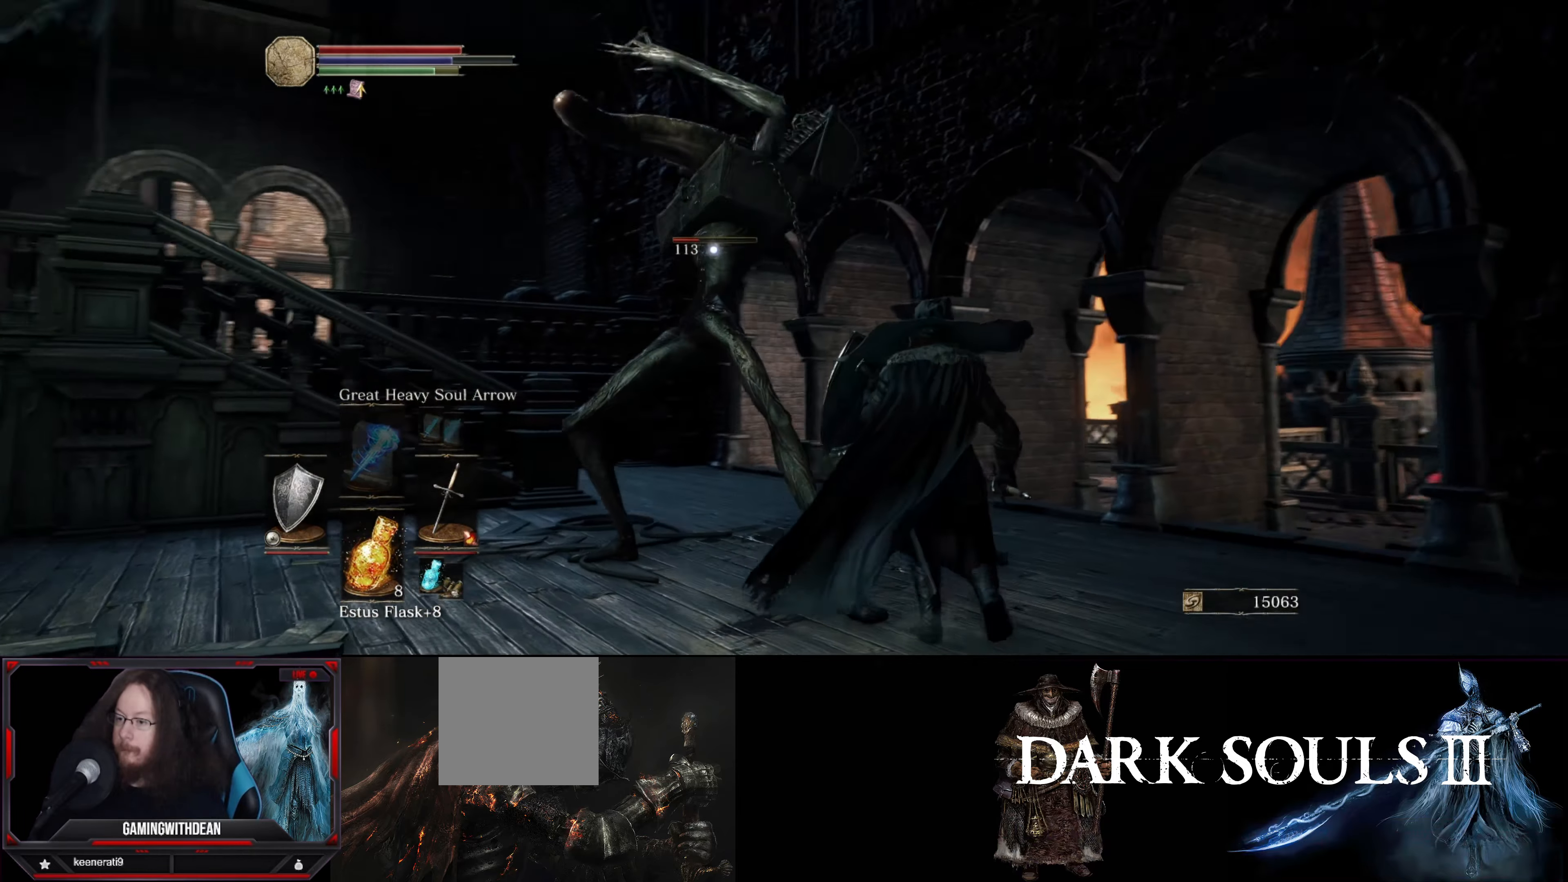
{"buttons": ["L1"], "left_stick": "up-right", "right_stick": "center", "events": []}
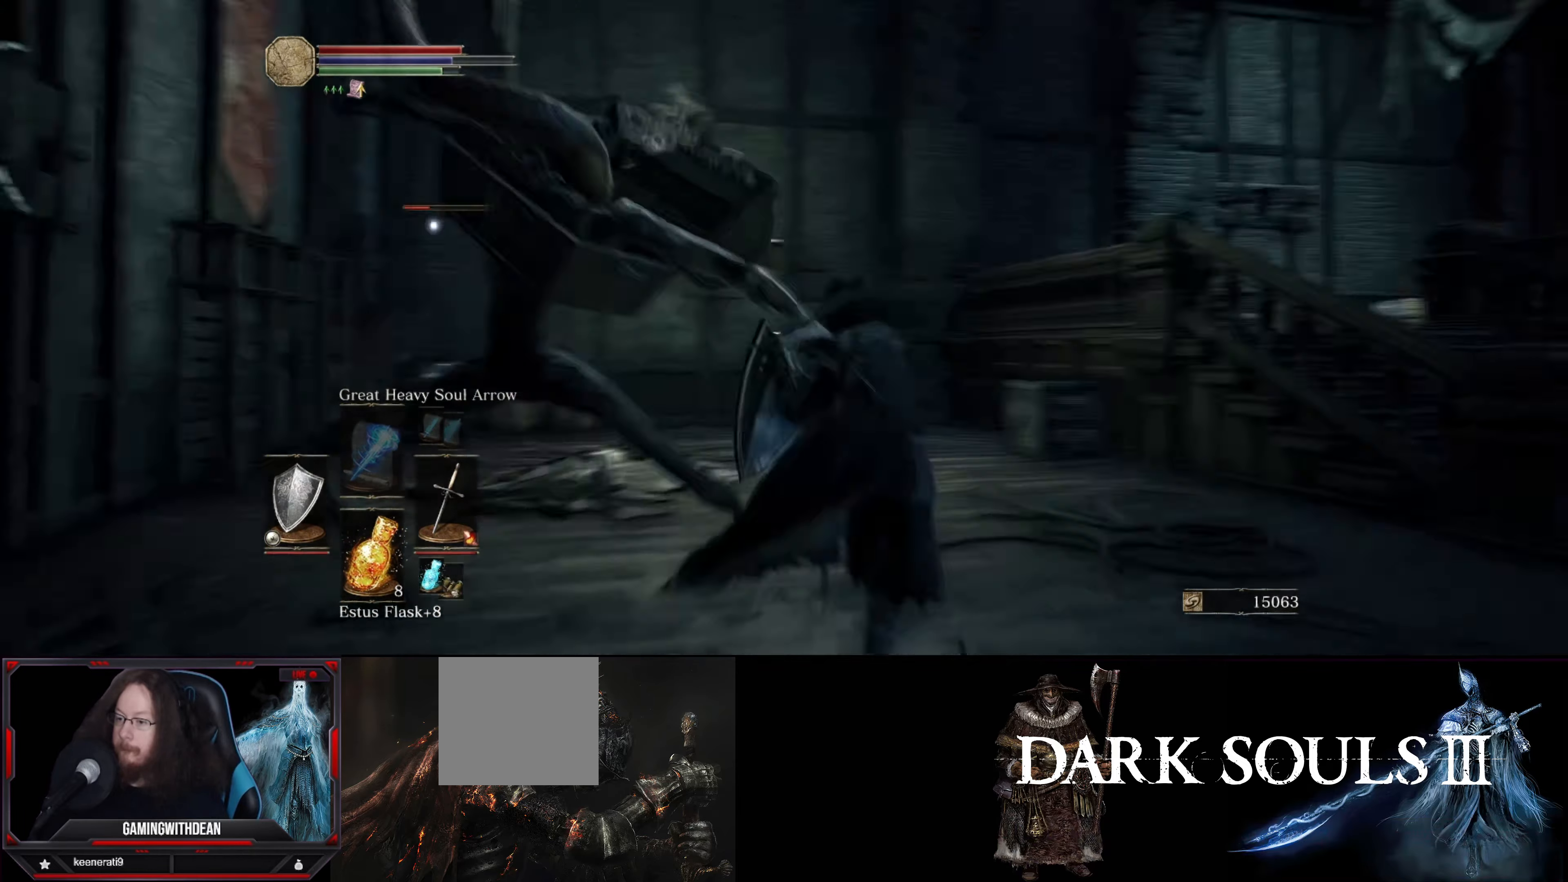
{"buttons": ["L1"], "left_stick": "up-right", "right_stick": "center", "events": []}
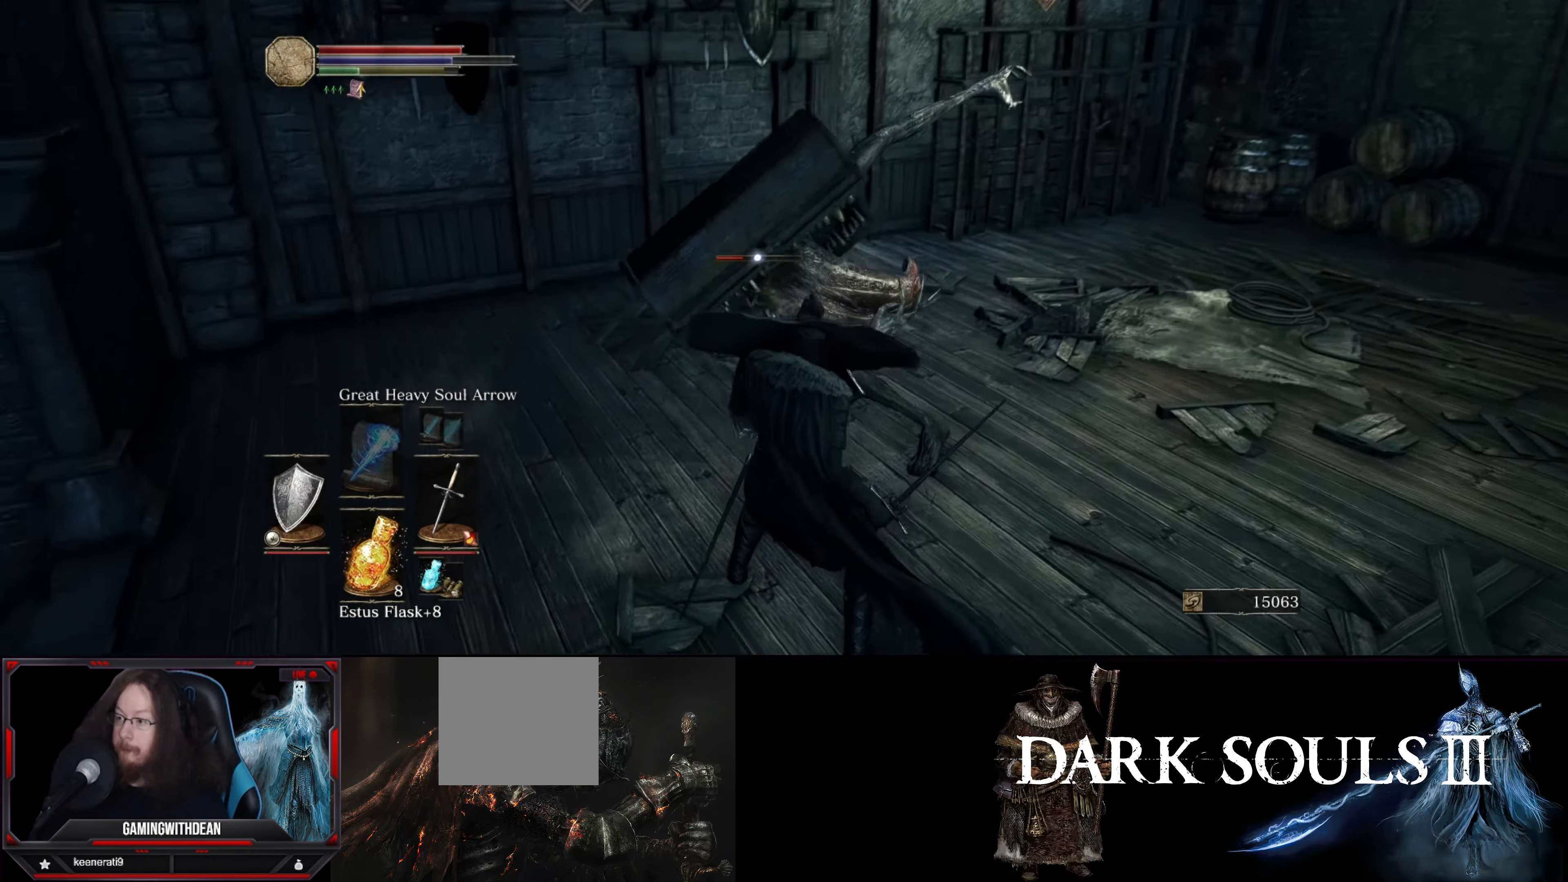
{"buttons": [], "left_stick": "right", "right_stick": "center", "events": [[250, "left_stick", "right"], [283, "L1", "up"]]}
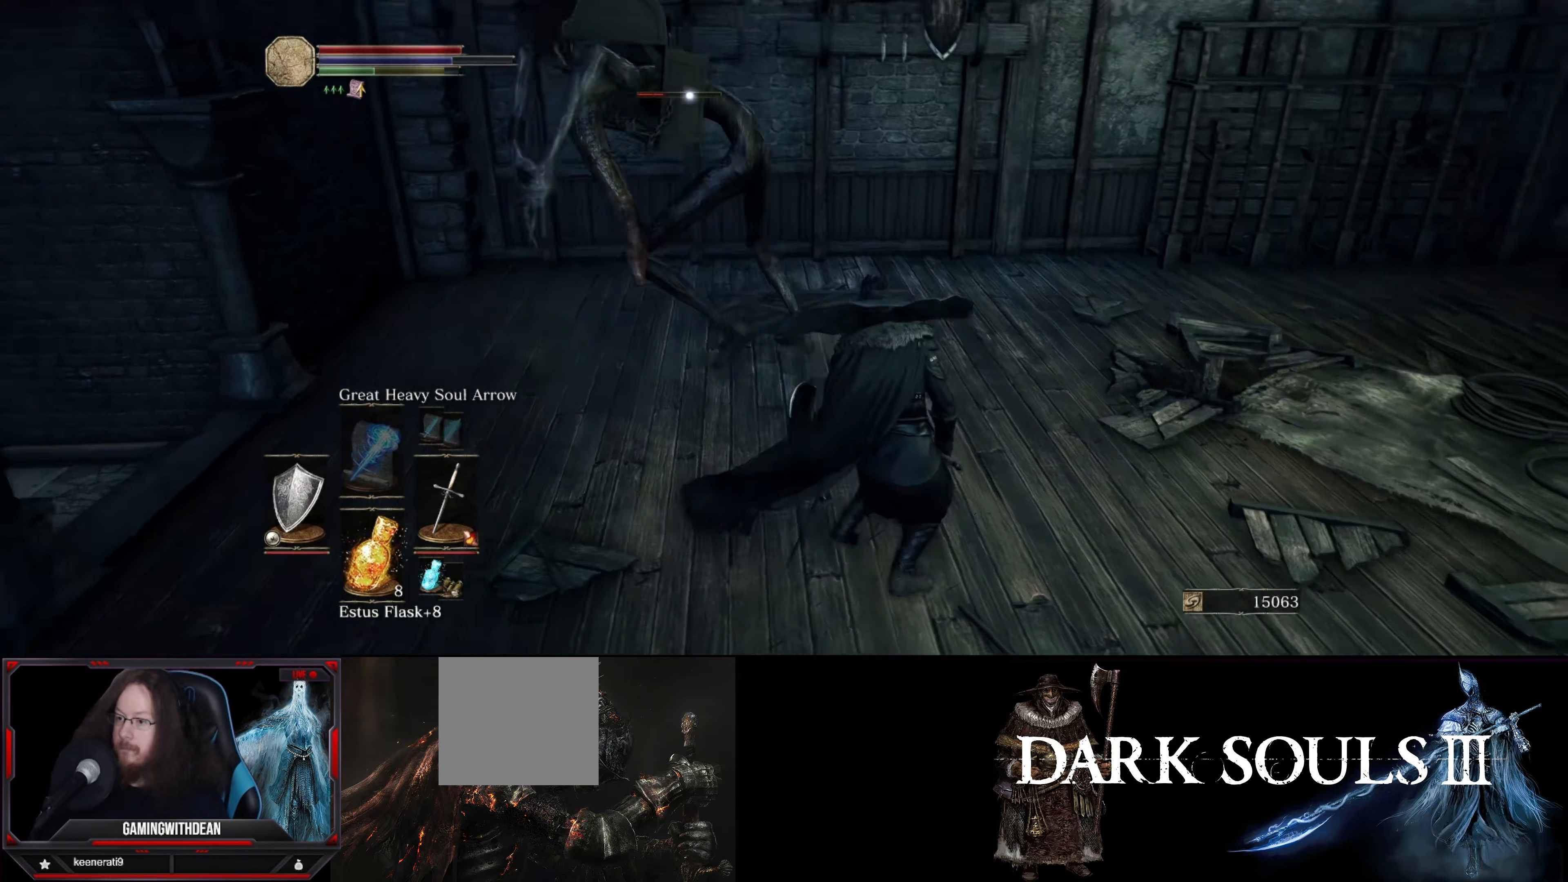
{"buttons": [], "left_stick": "up", "right_stick": "center", "events": [[150, "left_stick", "up-right"], [300, "left_stick", "up"]]}
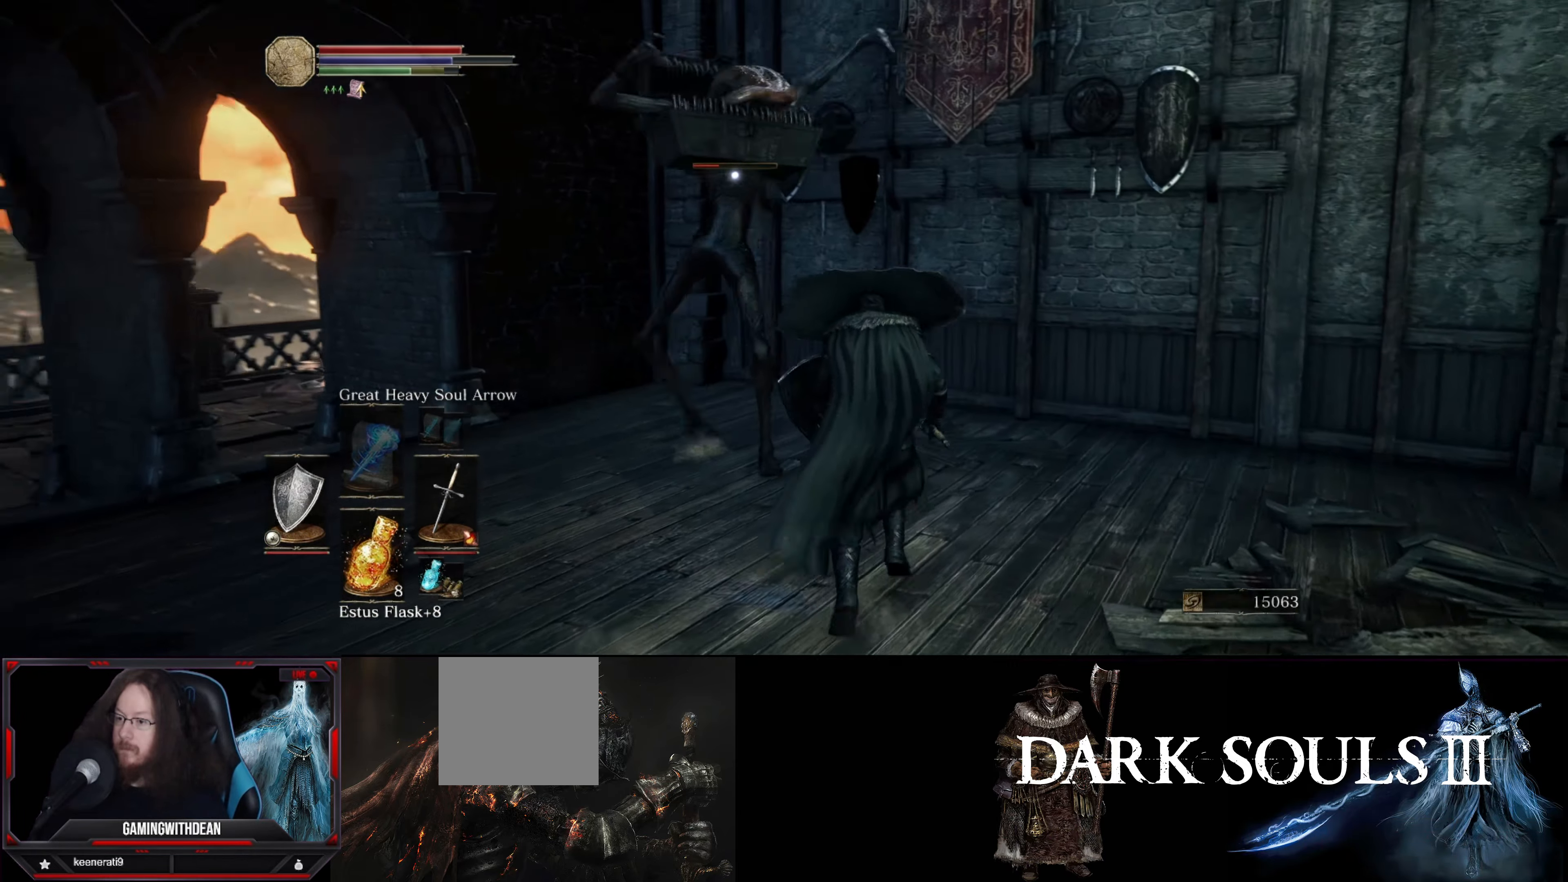
{"buttons": ["L1"], "left_stick": "up-right", "right_stick": "center", "events": [[66, "R1", "down"], [166, "R1", "up"], [183, "left_stick", "up-right"], [333, "L1", "down"]]}
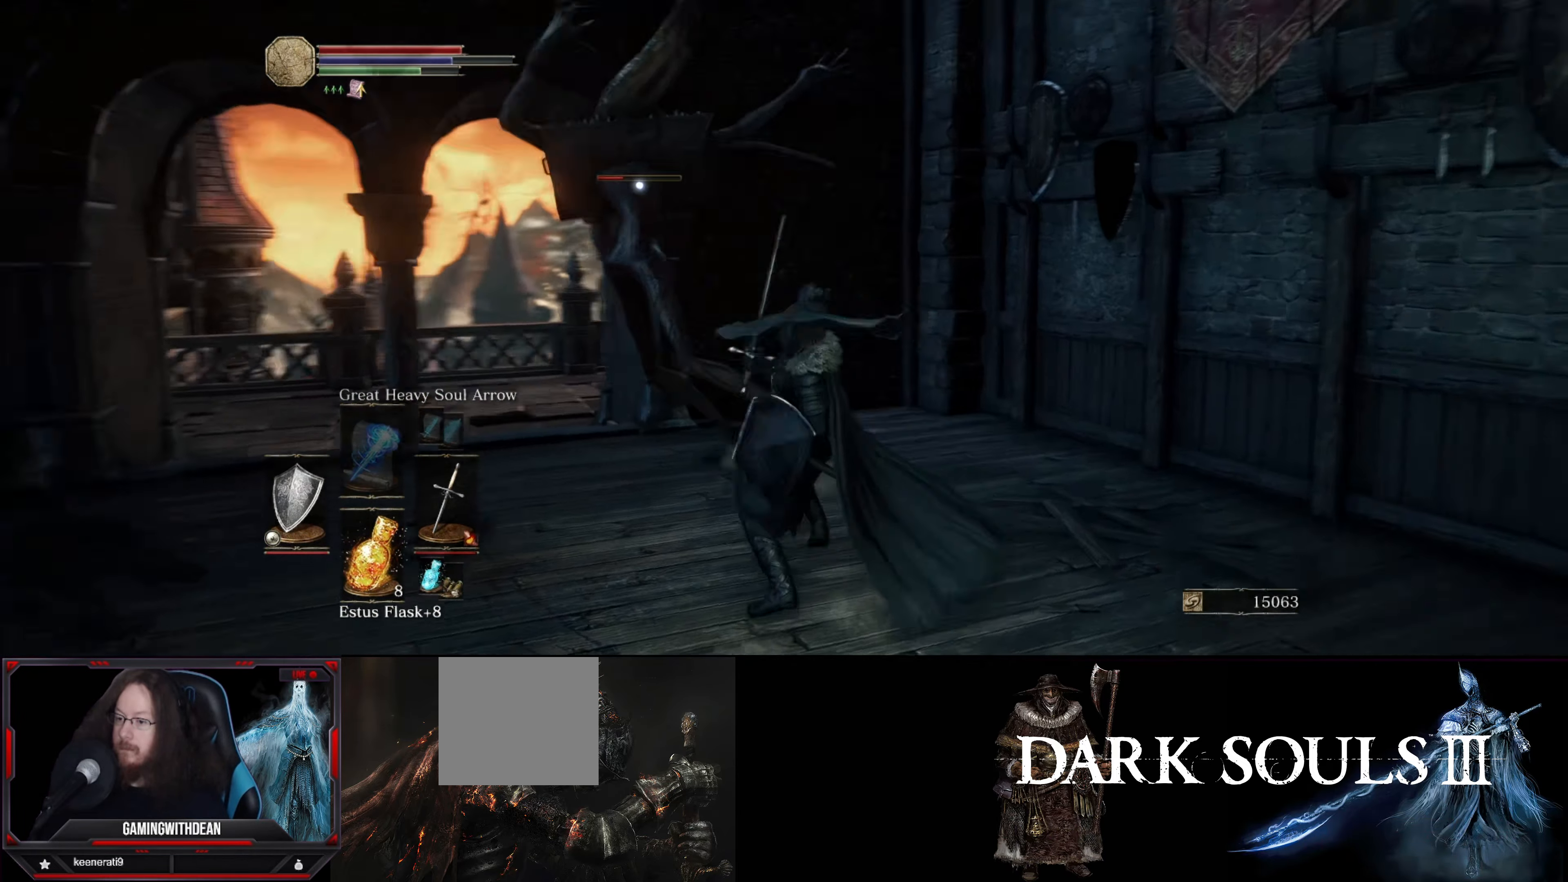
{"buttons": ["L1"], "left_stick": "up-right", "right_stick": "center", "events": []}